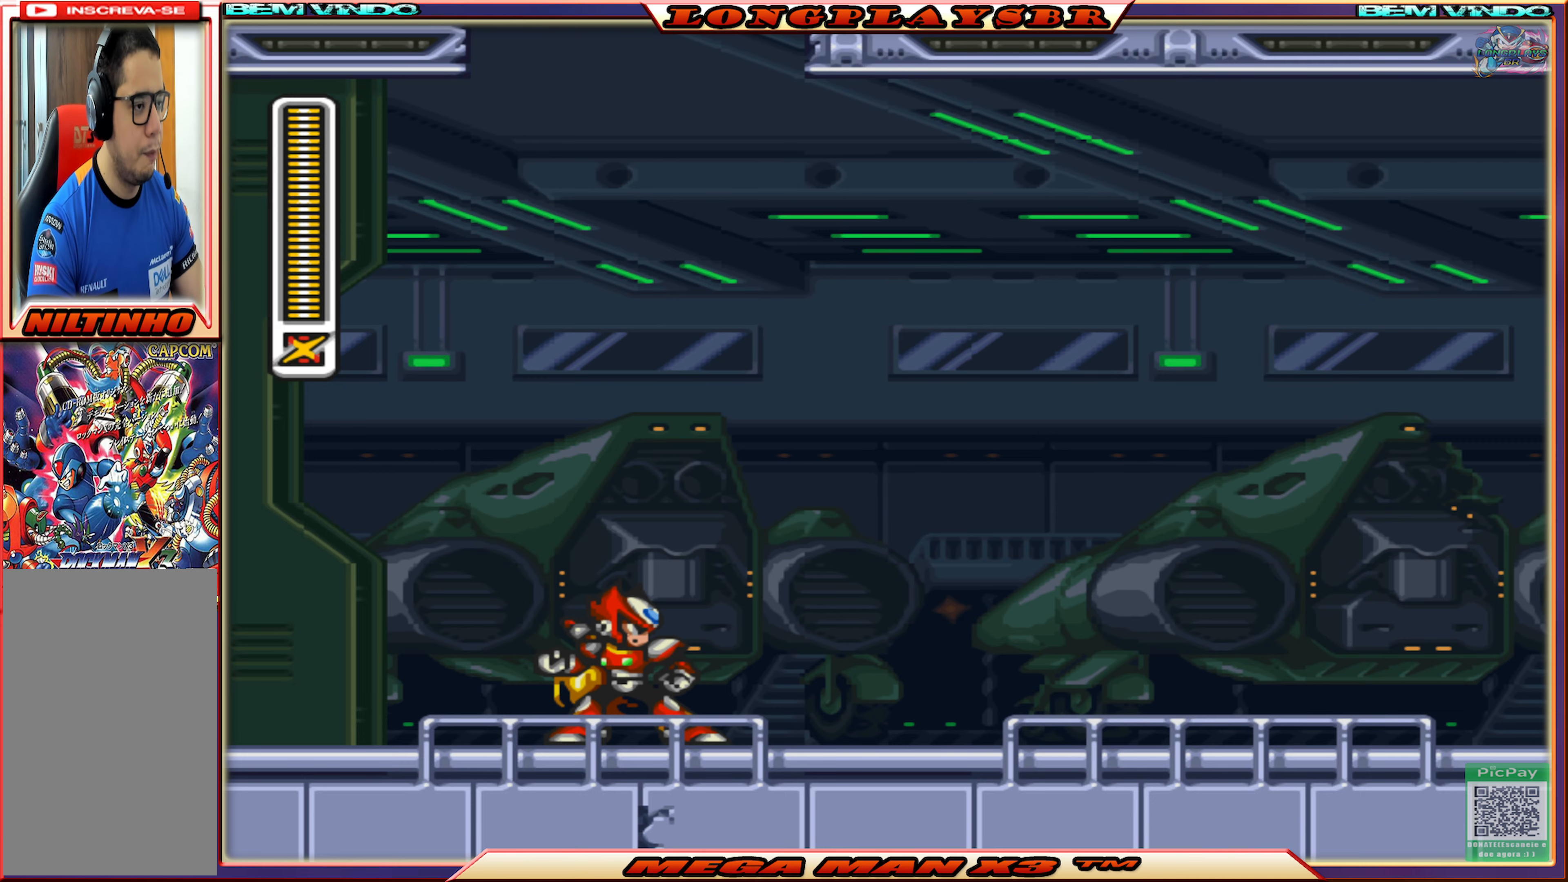
Gameplay with a controller (PlayStation layout); each line is a JSON object with the inputs held at the frame after it. "events" lists button and stick changes between this image and that frame as [ms after this image, input, new state], when the widget could be followed in between.
{"buttons": ["DPAD_RIGHT"], "left_stick": "center", "right_stick": "center", "events": [[467, "DPAD_RIGHT", "down"]]}
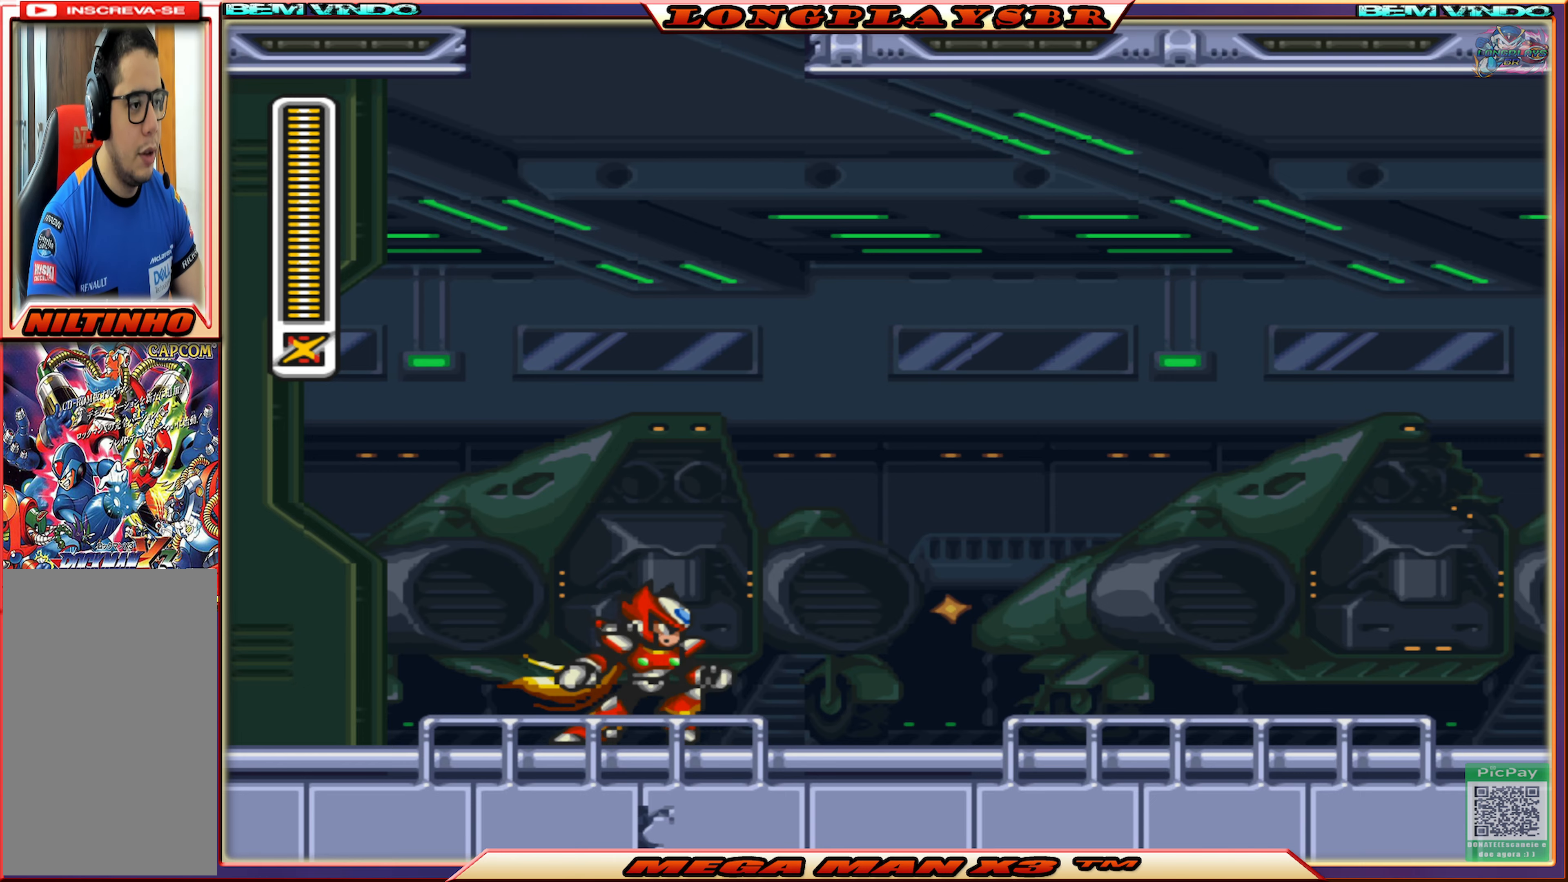
{"buttons": ["CIRCLE", "DPAD_RIGHT"], "left_stick": "center", "right_stick": "center", "events": [[500, "CIRCLE", "down"]]}
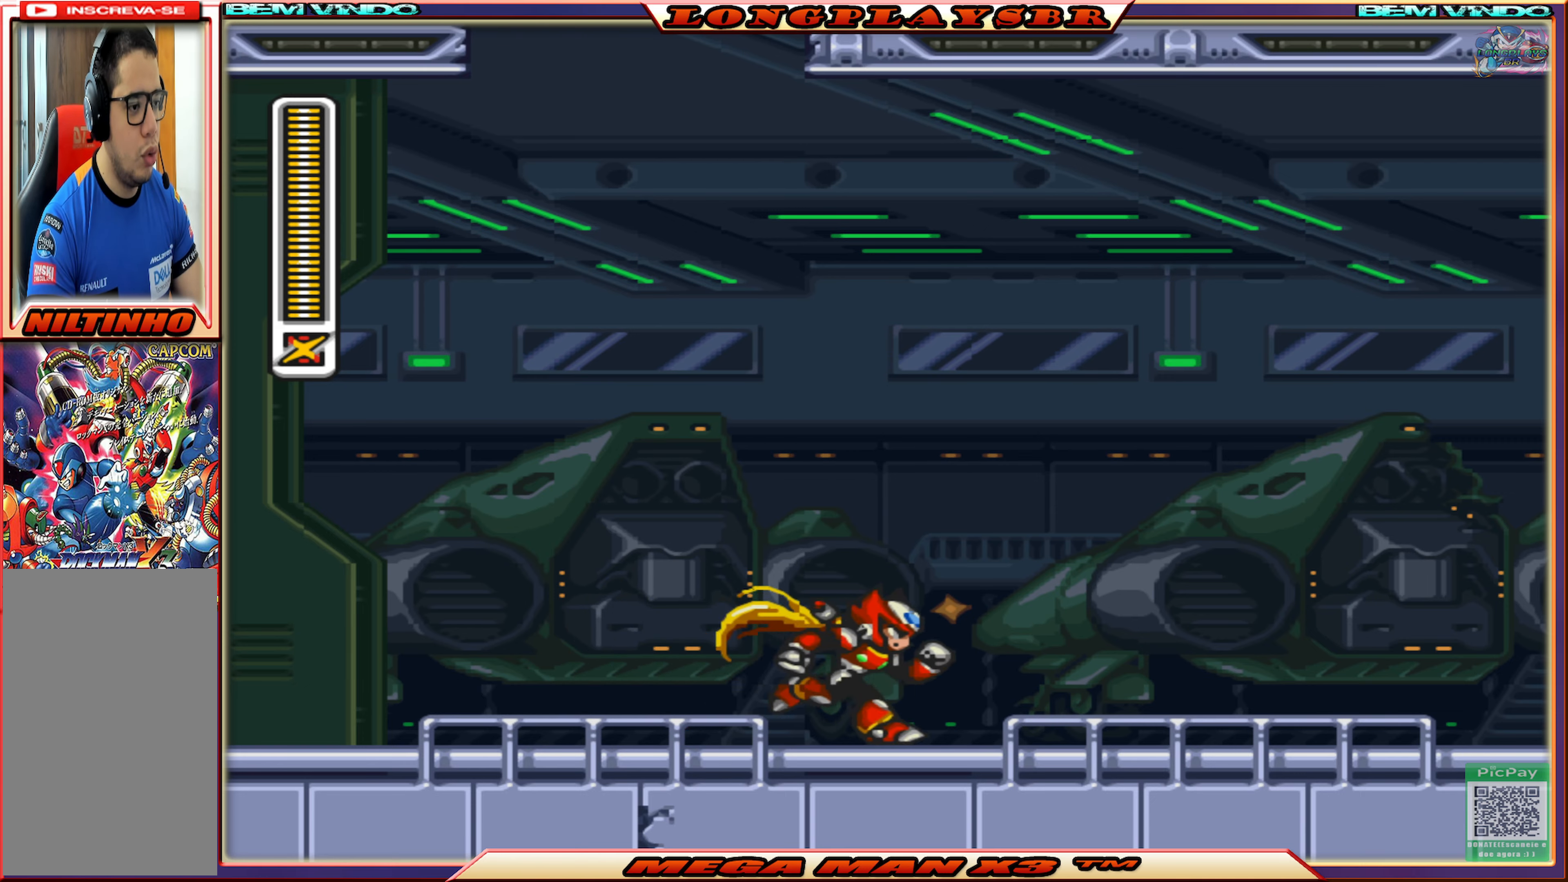
{"buttons": ["CIRCLE", "DPAD_RIGHT"], "left_stick": "center", "right_stick": "center", "events": [[400, "CIRCLE", "up"], [500, "CIRCLE", "down"]]}
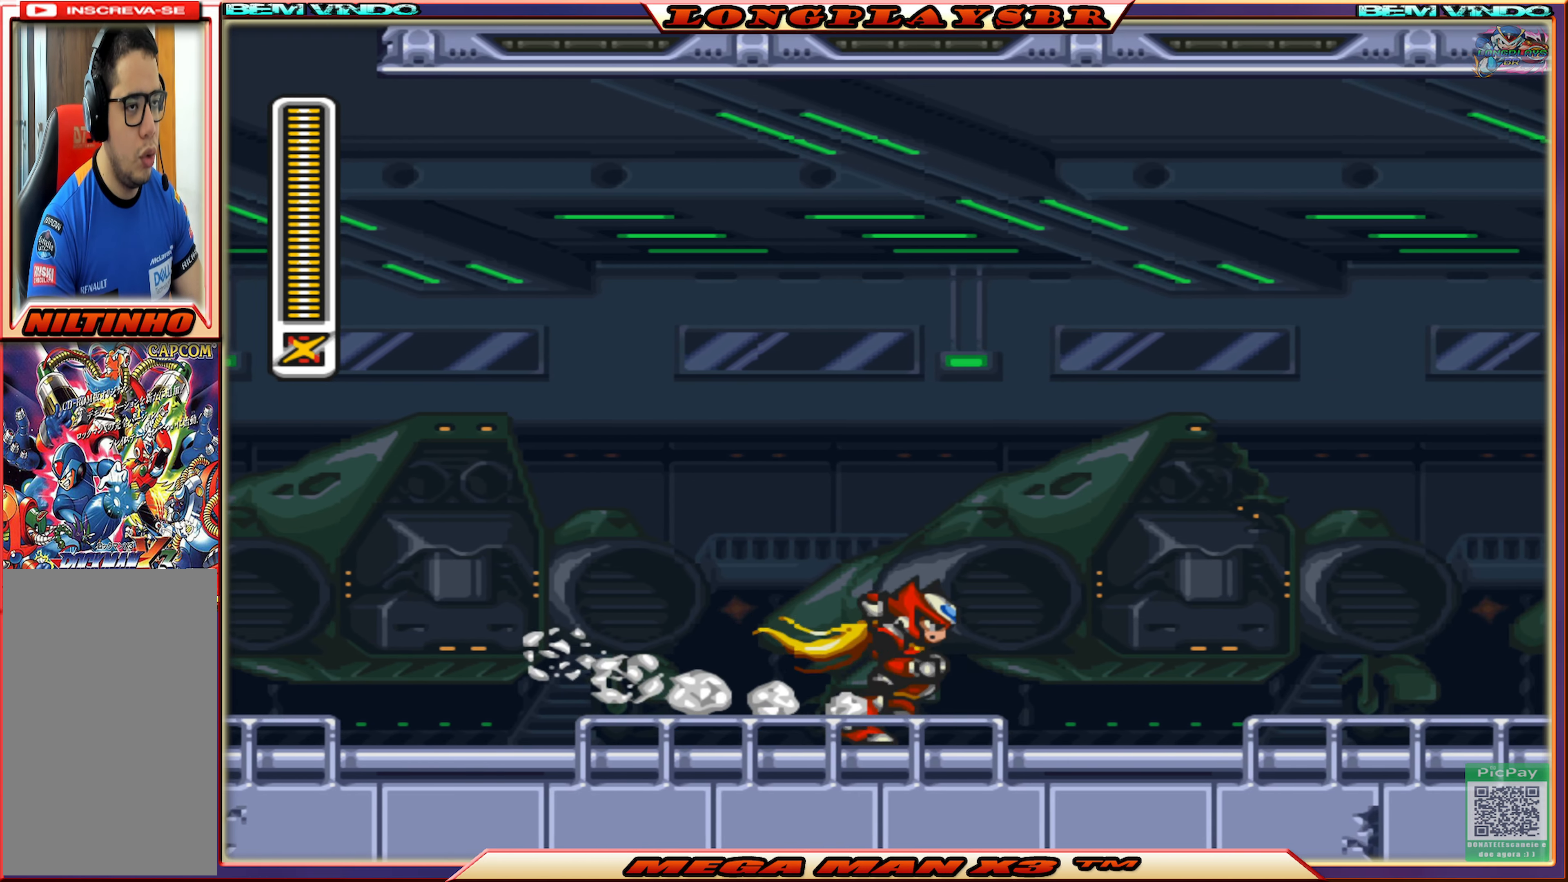
{"buttons": ["CIRCLE", "DPAD_RIGHT"], "left_stick": "center", "right_stick": "center", "events": [[350, "CIRCLE", "up"], [400, "CIRCLE", "down"]]}
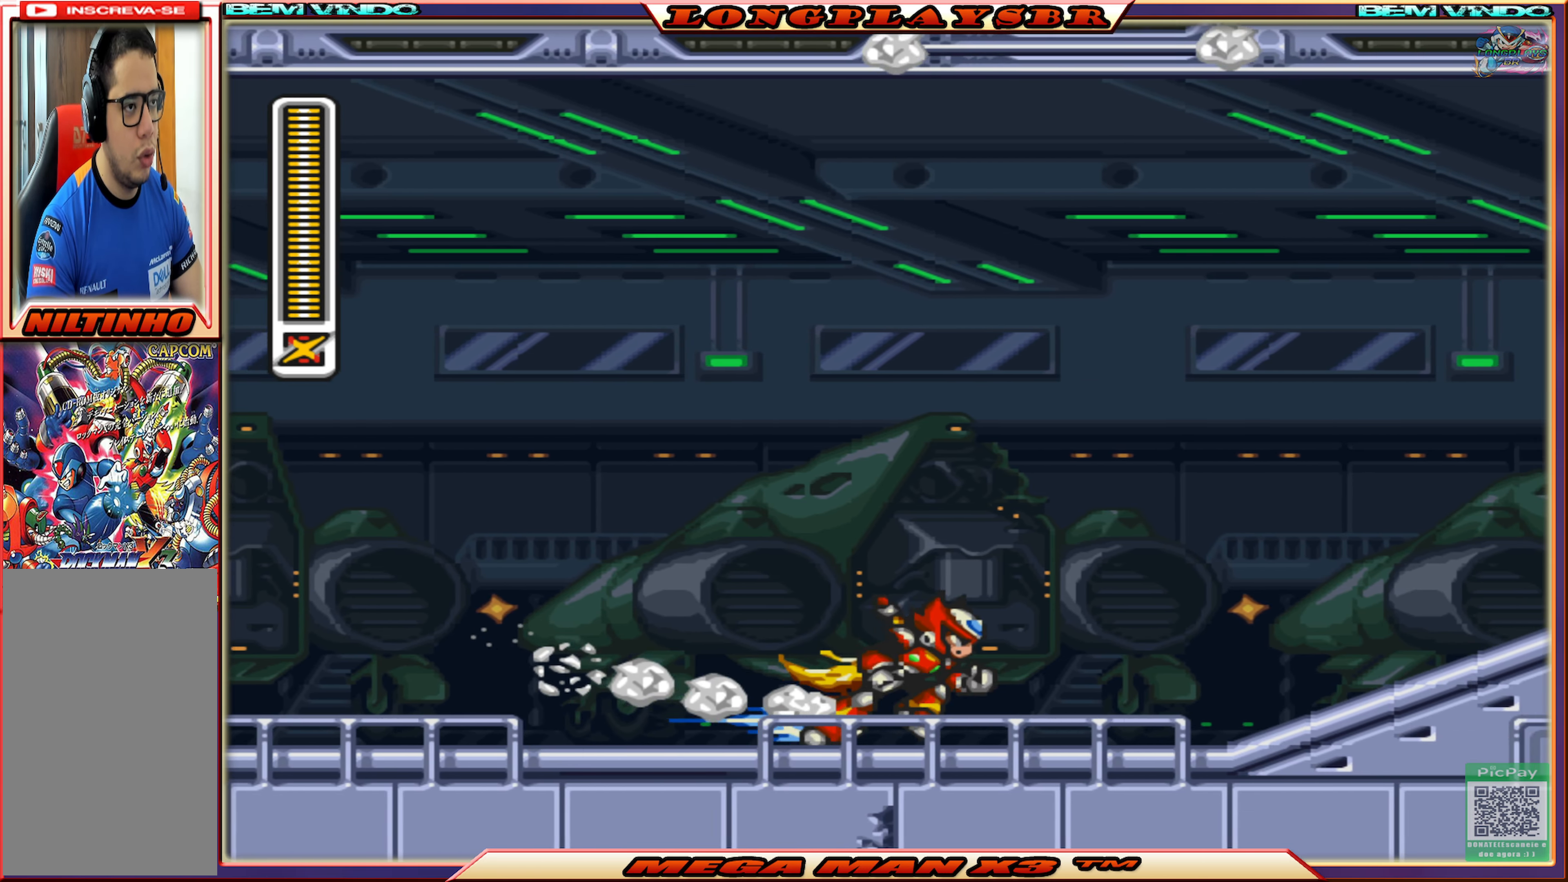
{"buttons": ["CIRCLE", "DPAD_RIGHT"], "left_stick": "center", "right_stick": "center", "events": [[83, "CIRCLE", "up"], [200, "CIRCLE", "down"]]}
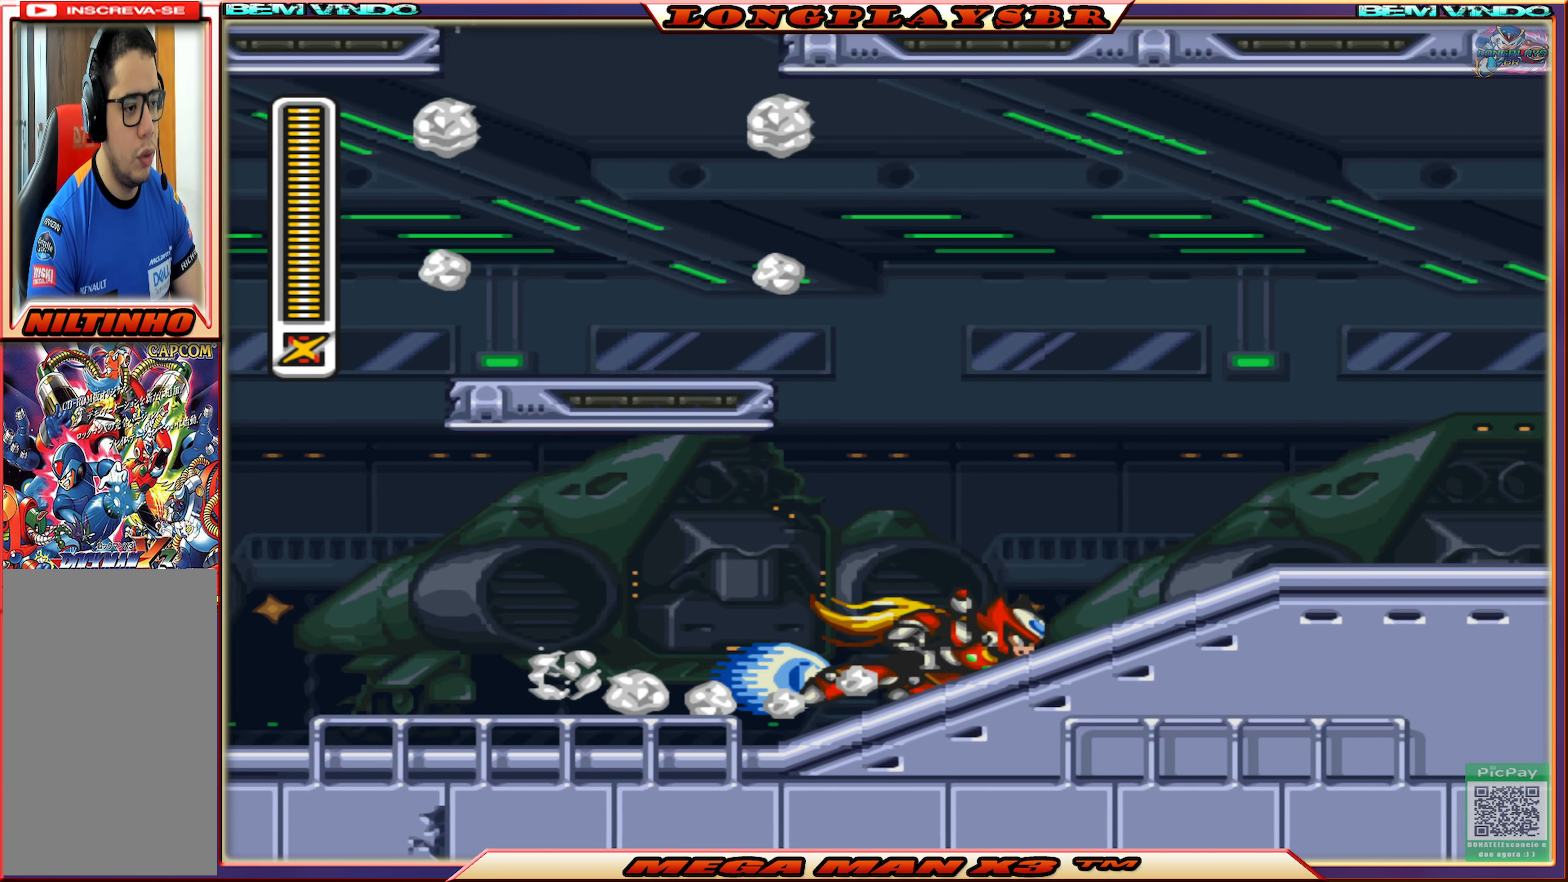
{"buttons": ["DPAD_RIGHT"], "left_stick": "center", "right_stick": "center", "events": [[117, "CIRCLE", "up"], [217, "CIRCLE", "down"], [483, "CIRCLE", "up"]]}
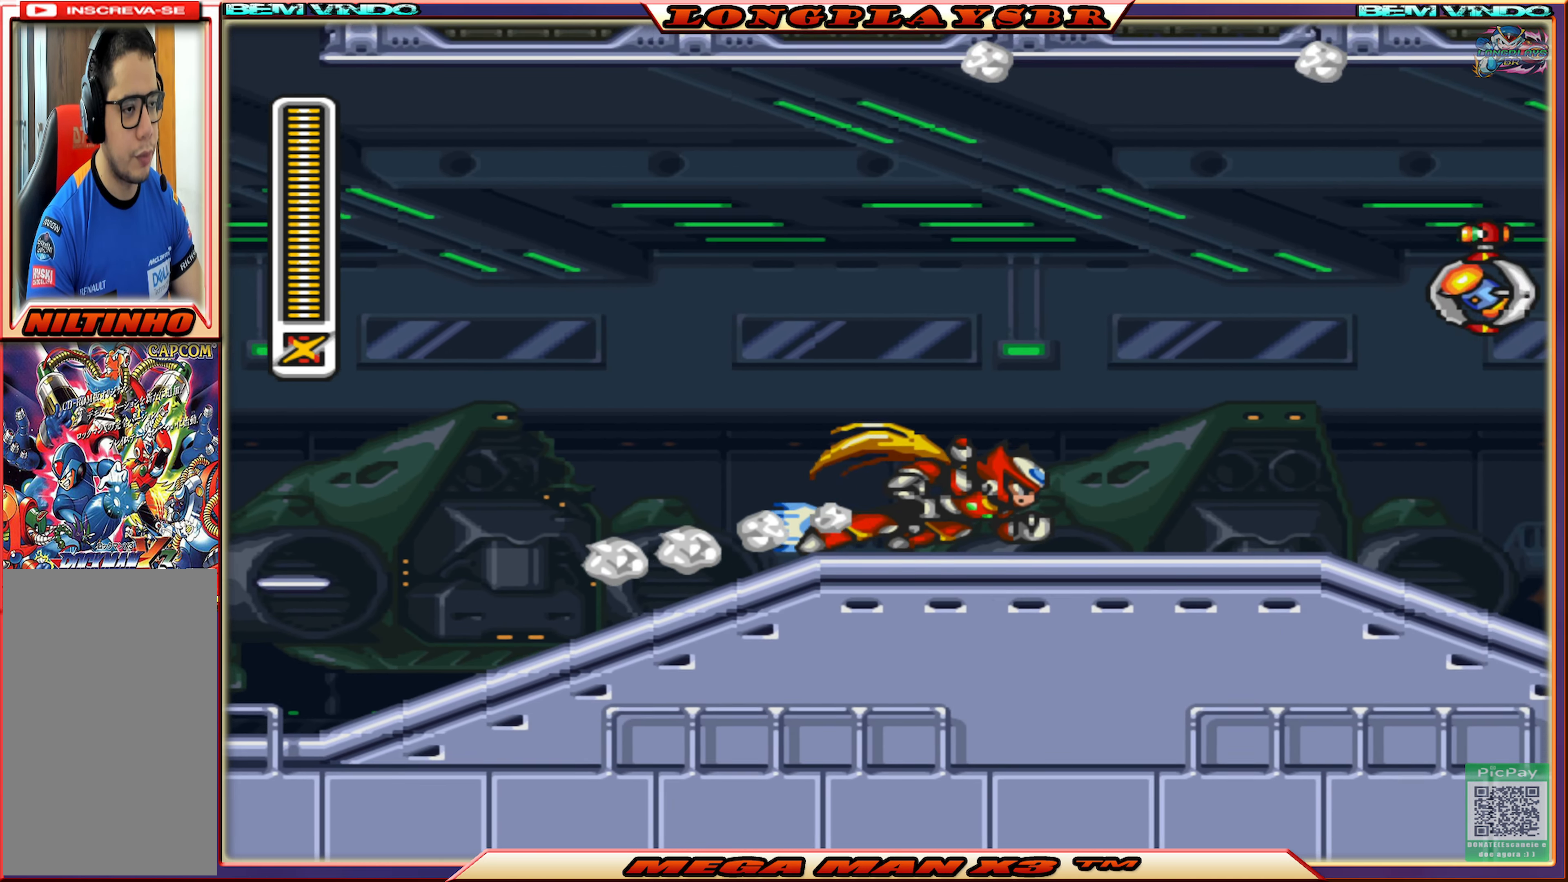
{"buttons": ["CIRCLE", "DPAD_RIGHT"], "left_stick": "center", "right_stick": "center", "events": [[50, "CIRCLE", "down"], [267, "CIRCLE", "up"], [333, "CIRCLE", "down"]]}
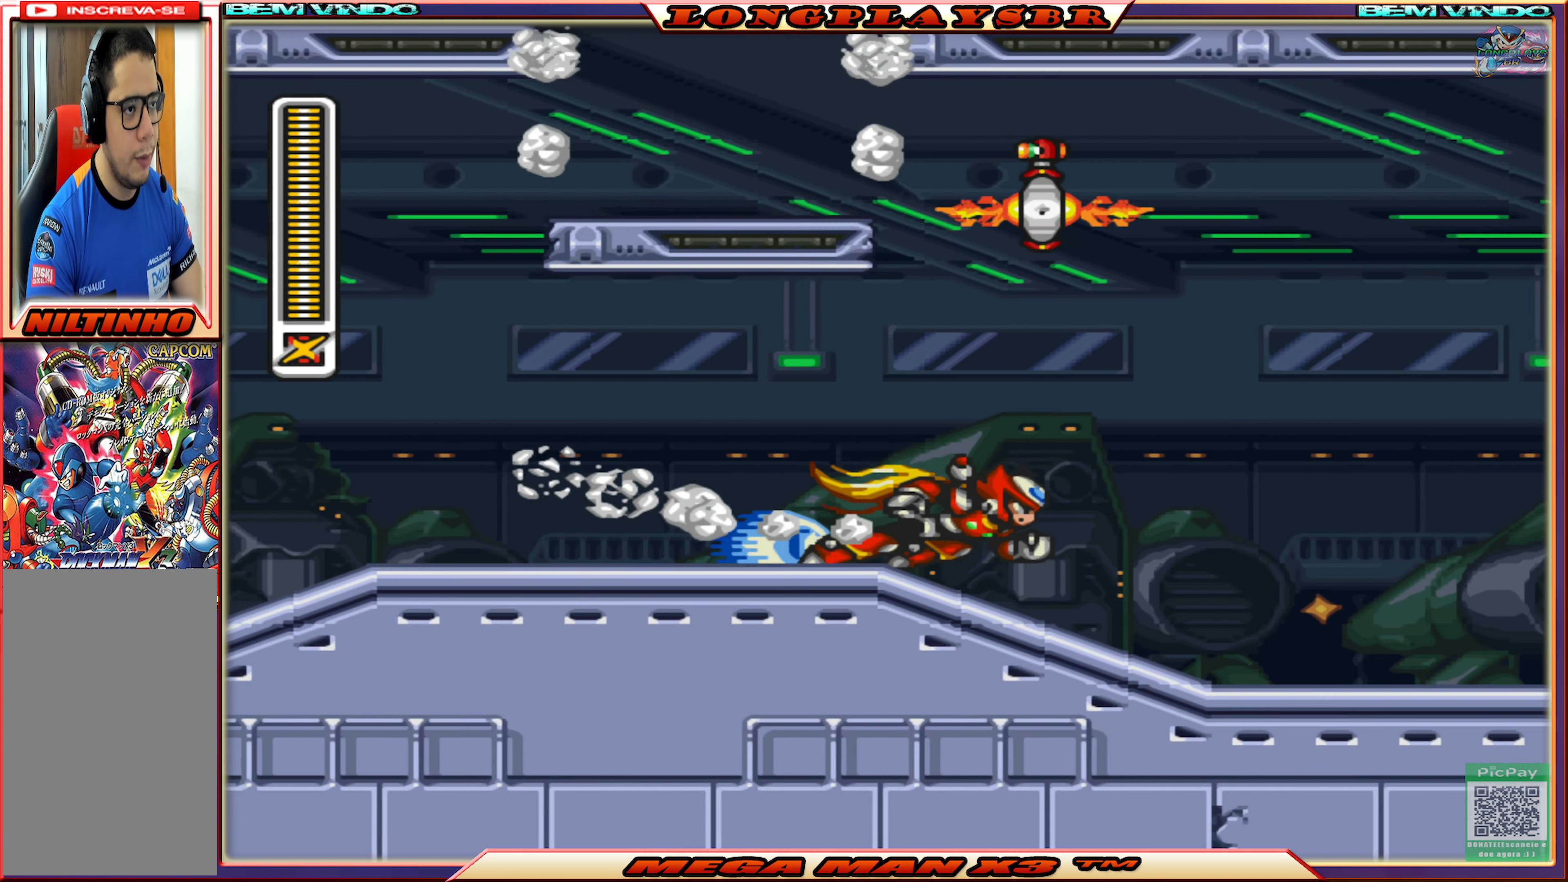
{"buttons": [], "left_stick": "center", "right_stick": "center", "events": [[133, "CIRCLE", "up"], [217, "CIRCLE", "down"], [417, "CIRCLE", "up"], [467, "DPAD_RIGHT", "up"]]}
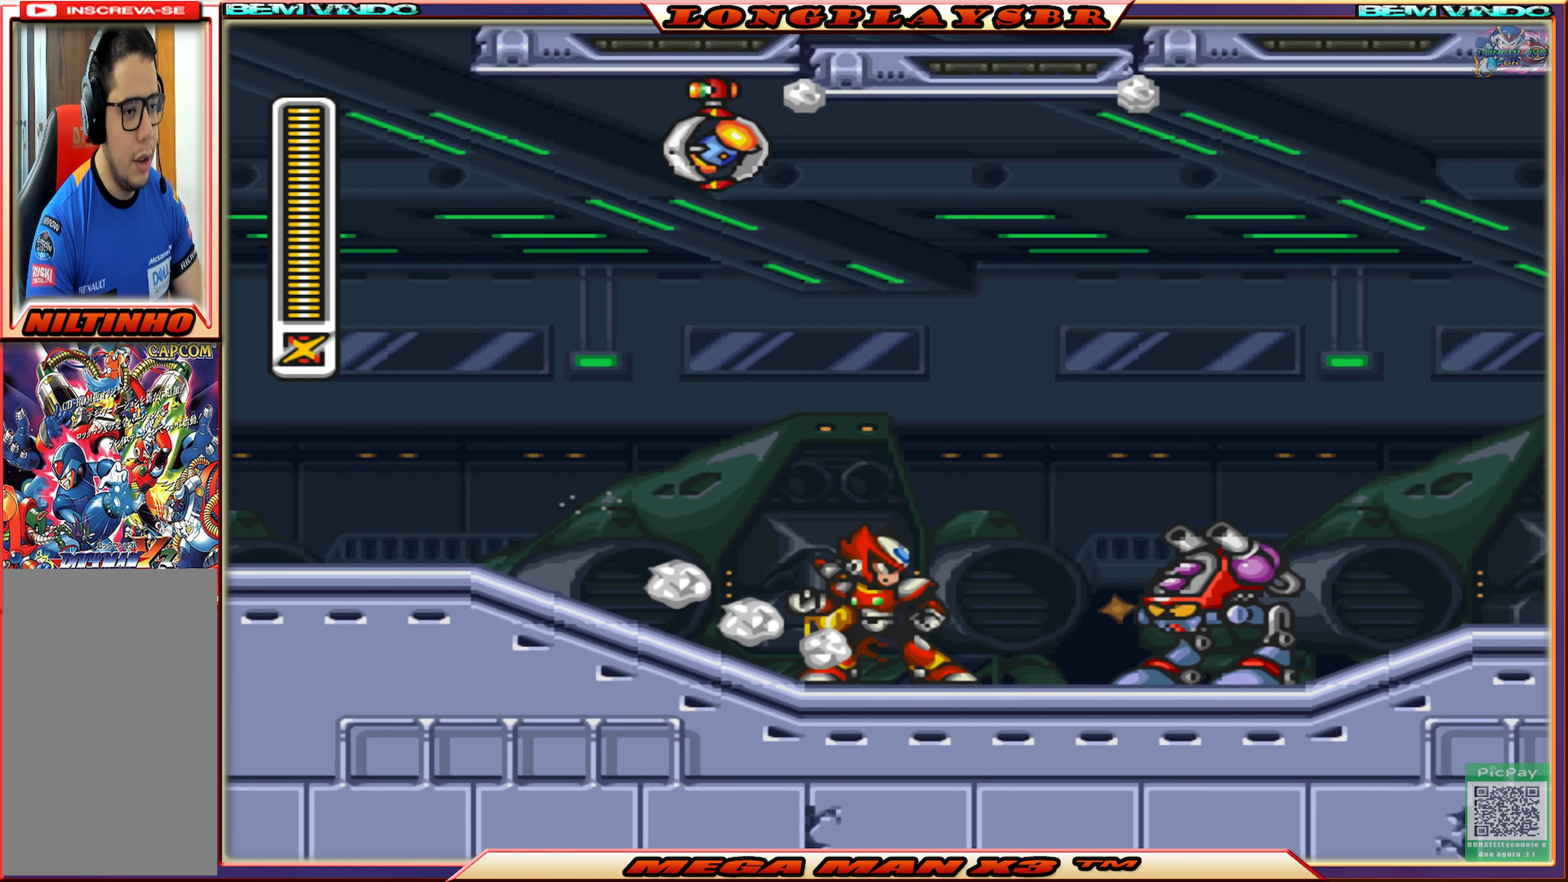
{"buttons": ["DPAD_RIGHT"], "left_stick": "center", "right_stick": "center", "events": [[33, "DPAD_LEFT", "down"], [117, "CIRCLE", "down"], [417, "DPAD_LEFT", "up"], [417, "DPAD_UP", "down"], [434, "DPAD_UP", "up"], [450, "CIRCLE", "up"], [467, "DPAD_RIGHT", "down"]]}
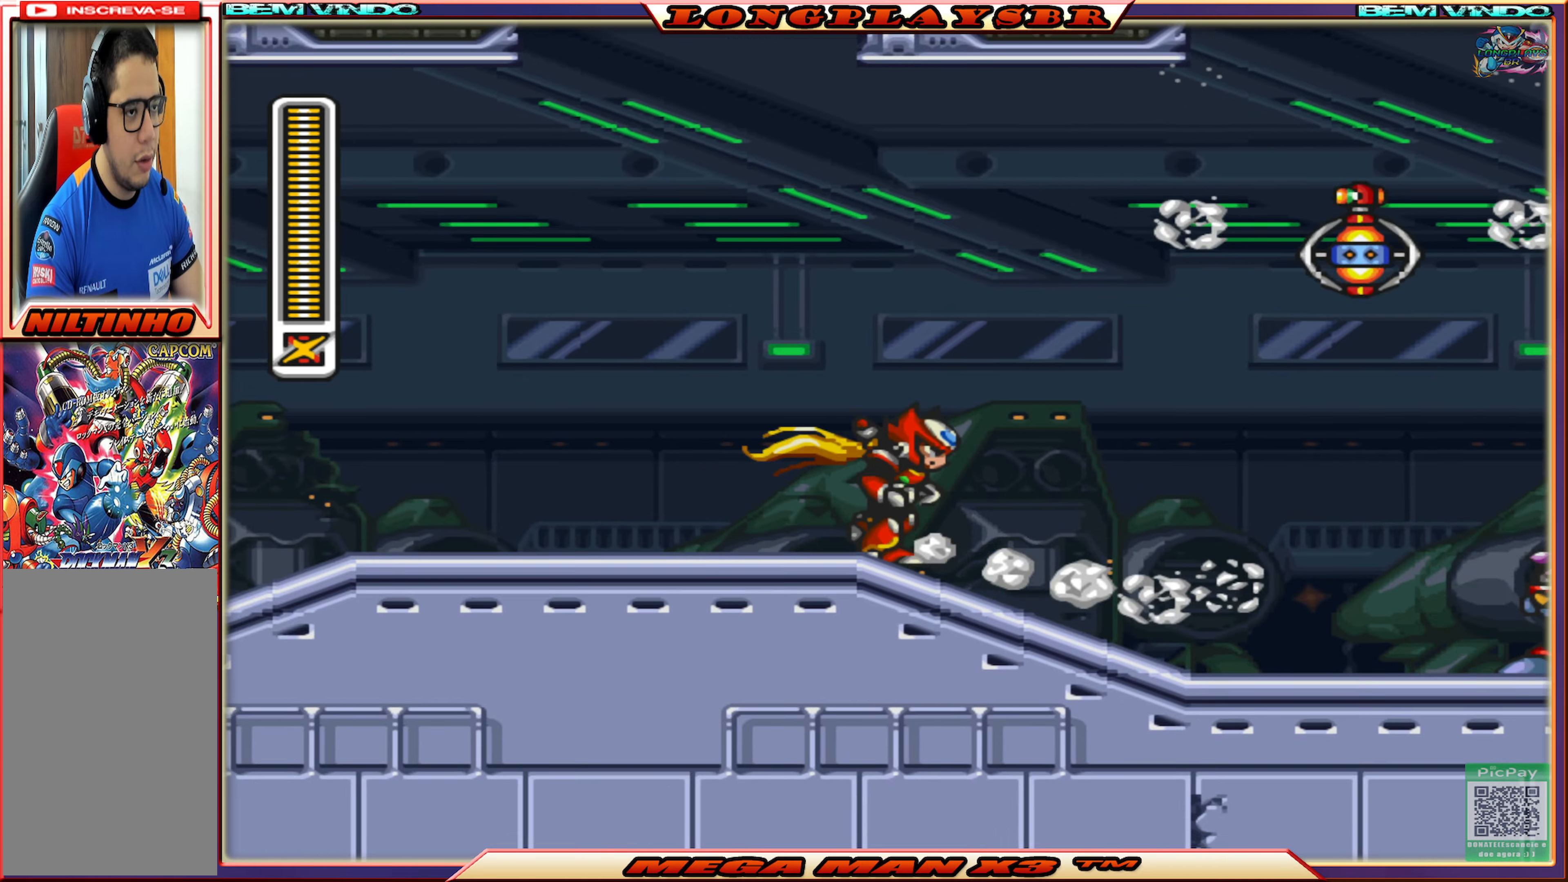
{"buttons": [], "left_stick": "center", "right_stick": "center", "events": [[34, "CIRCLE", "down"], [234, "DPAD_RIGHT", "up"], [267, "CIRCLE", "up"], [284, "CROSS", "down"], [400, "SQUARE", "down"], [450, "CROSS", "up"], [484, "SQUARE", "up"]]}
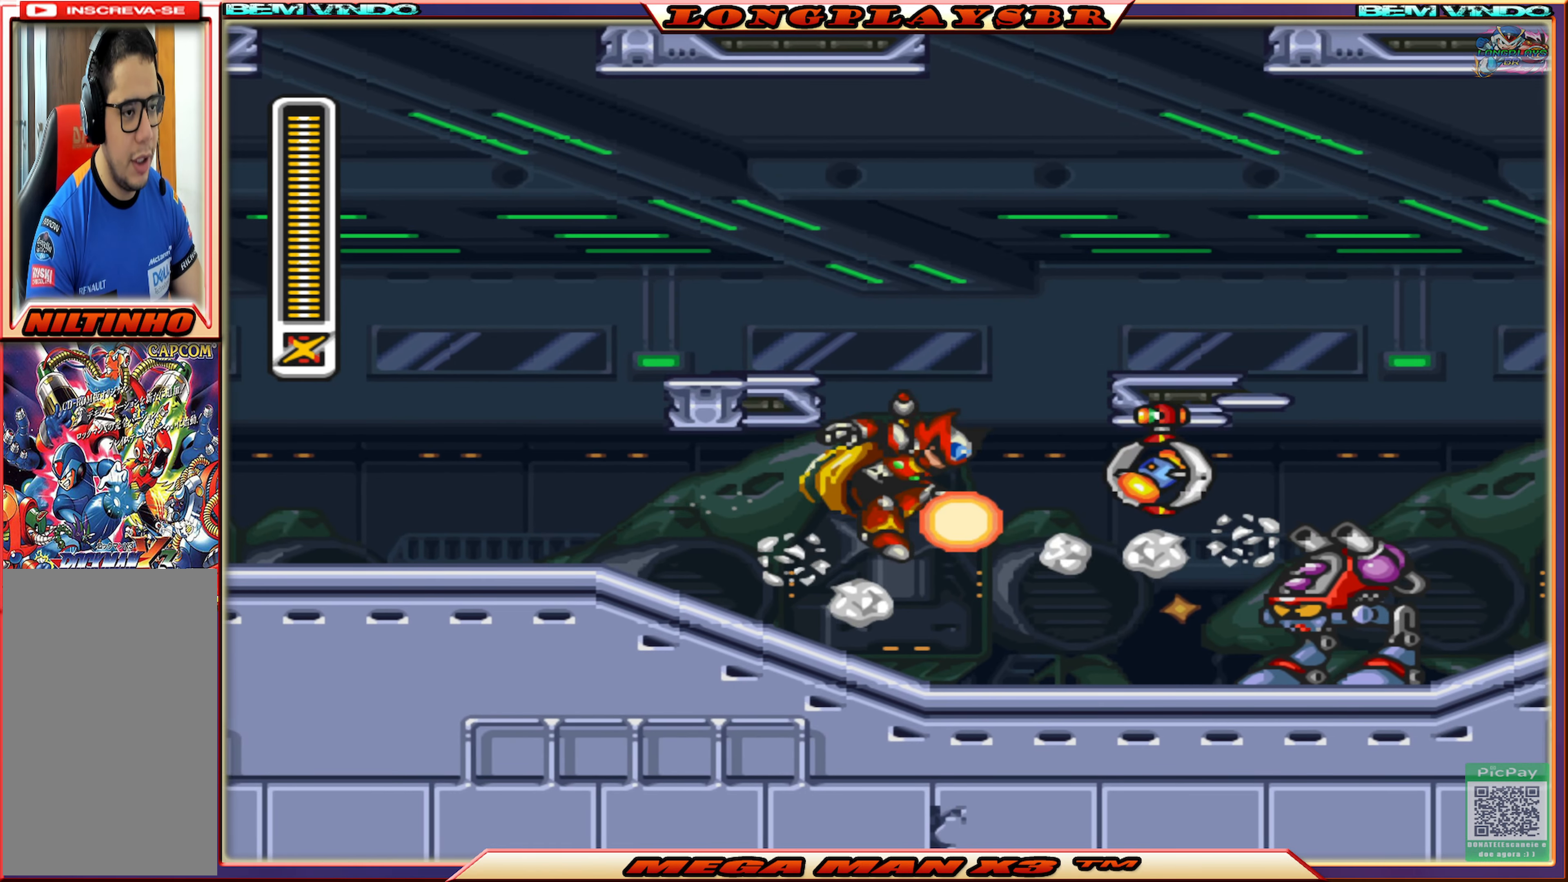
{"buttons": ["SQUARE", "DPAD_RIGHT"], "left_stick": "center", "right_stick": "center", "events": [[50, "SQUARE", "down"], [150, "SQUARE", "up"], [200, "SQUARE", "down"], [284, "SQUARE", "up"], [367, "SQUARE", "down"], [400, "DPAD_RIGHT", "down"], [434, "SQUARE", "up"], [500, "SQUARE", "down"]]}
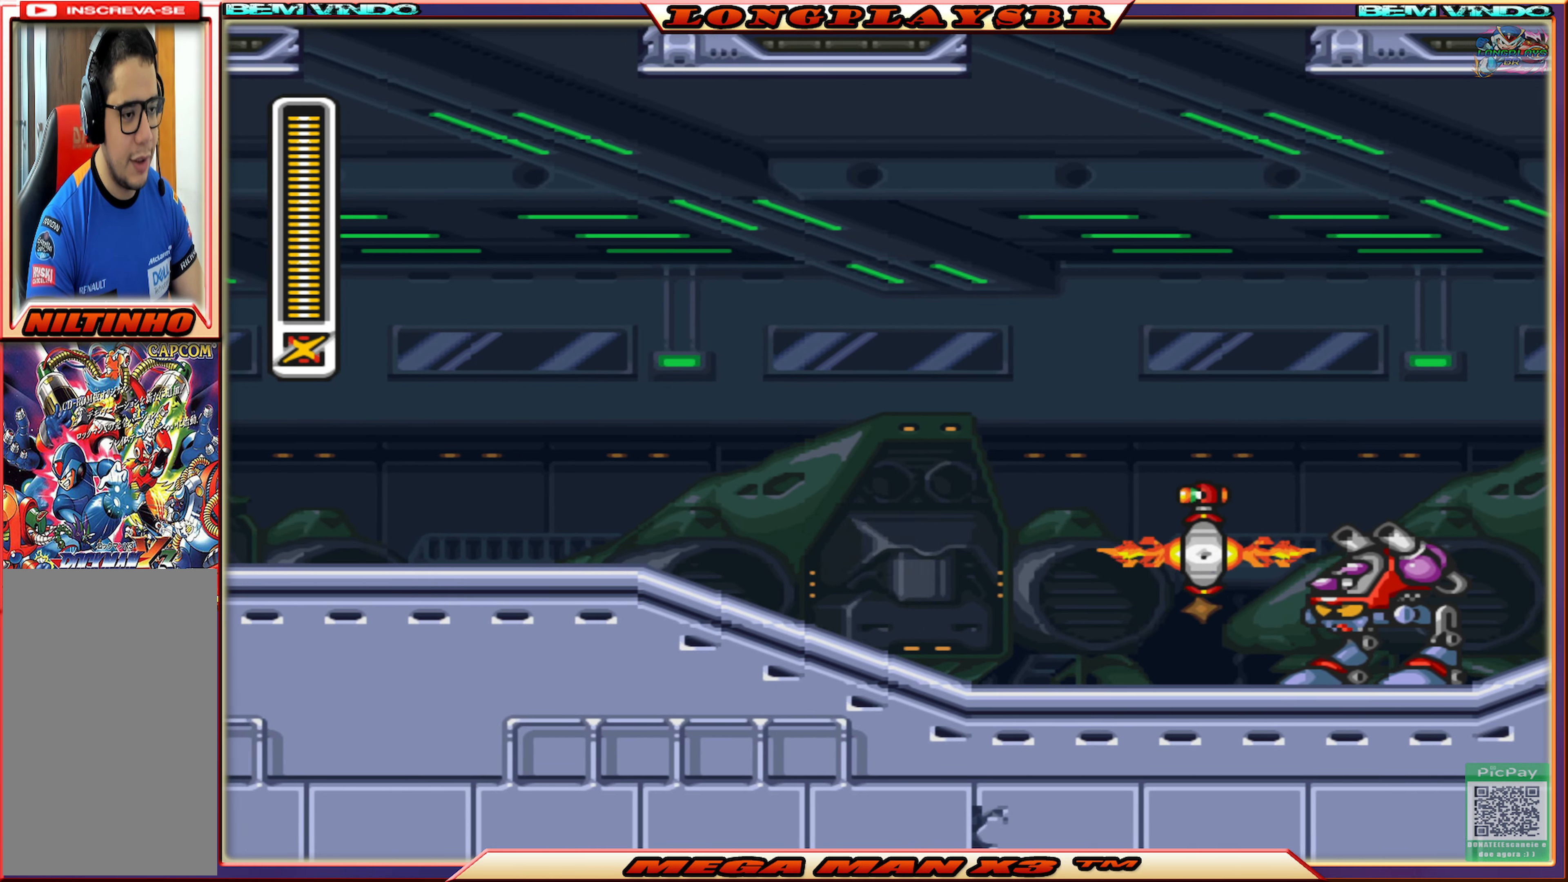
{"buttons": ["CROSS", "CIRCLE", "DPAD_RIGHT"], "left_stick": "center", "right_stick": "center", "events": [[84, "SQUARE", "up"], [150, "SQUARE", "down"], [250, "SQUARE", "up"], [384, "CIRCLE", "down"], [417, "CROSS", "down"]]}
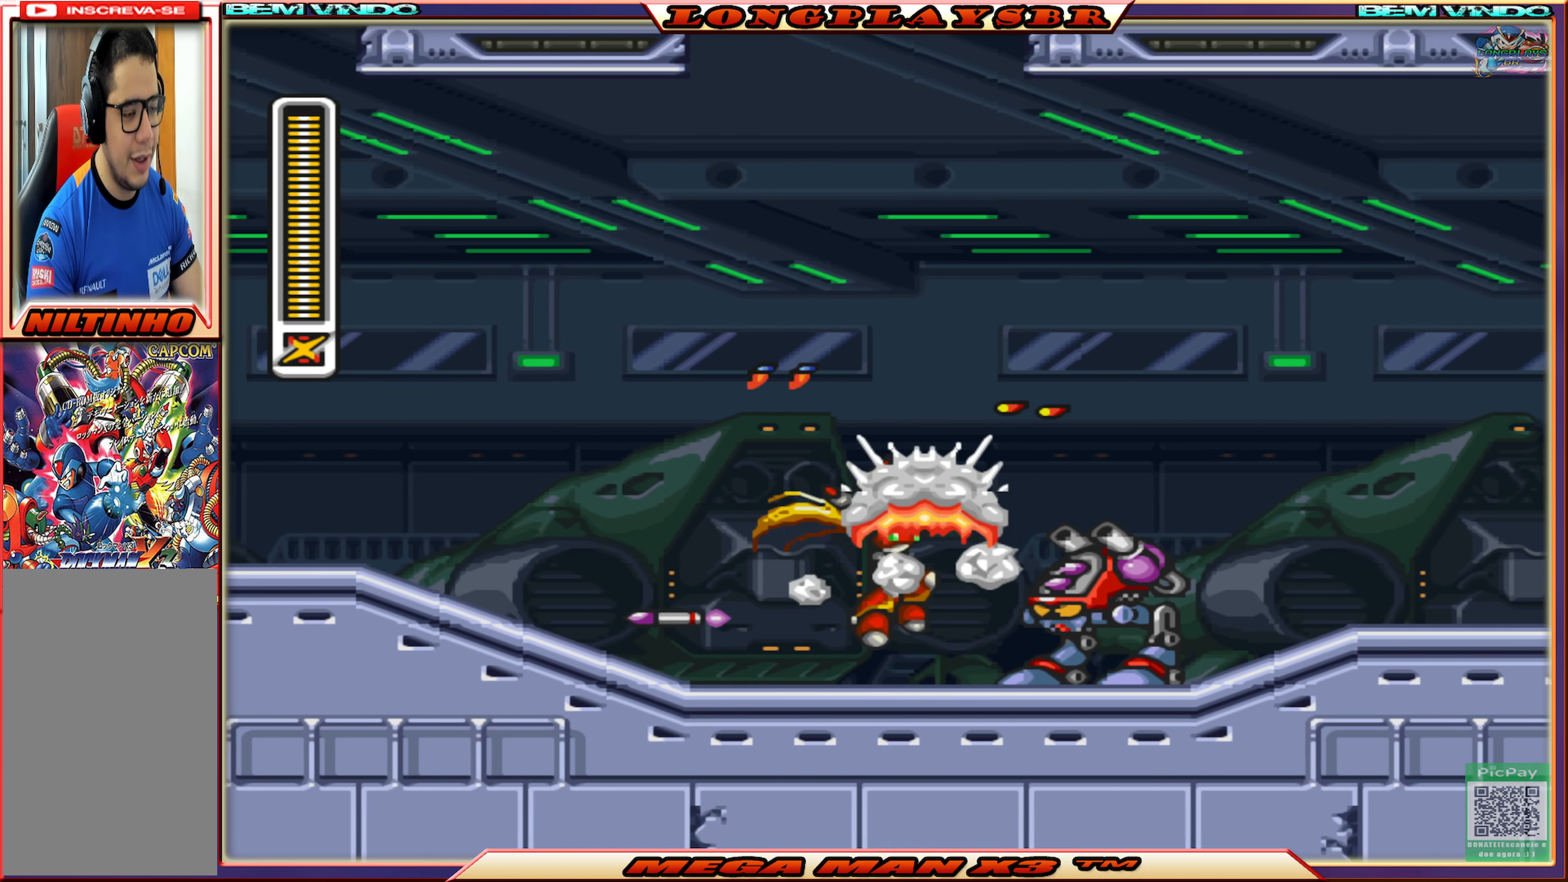
{"buttons": ["DPAD_RIGHT"], "left_stick": "center", "right_stick": "center", "events": [[334, "CROSS", "up"], [367, "CIRCLE", "up"]]}
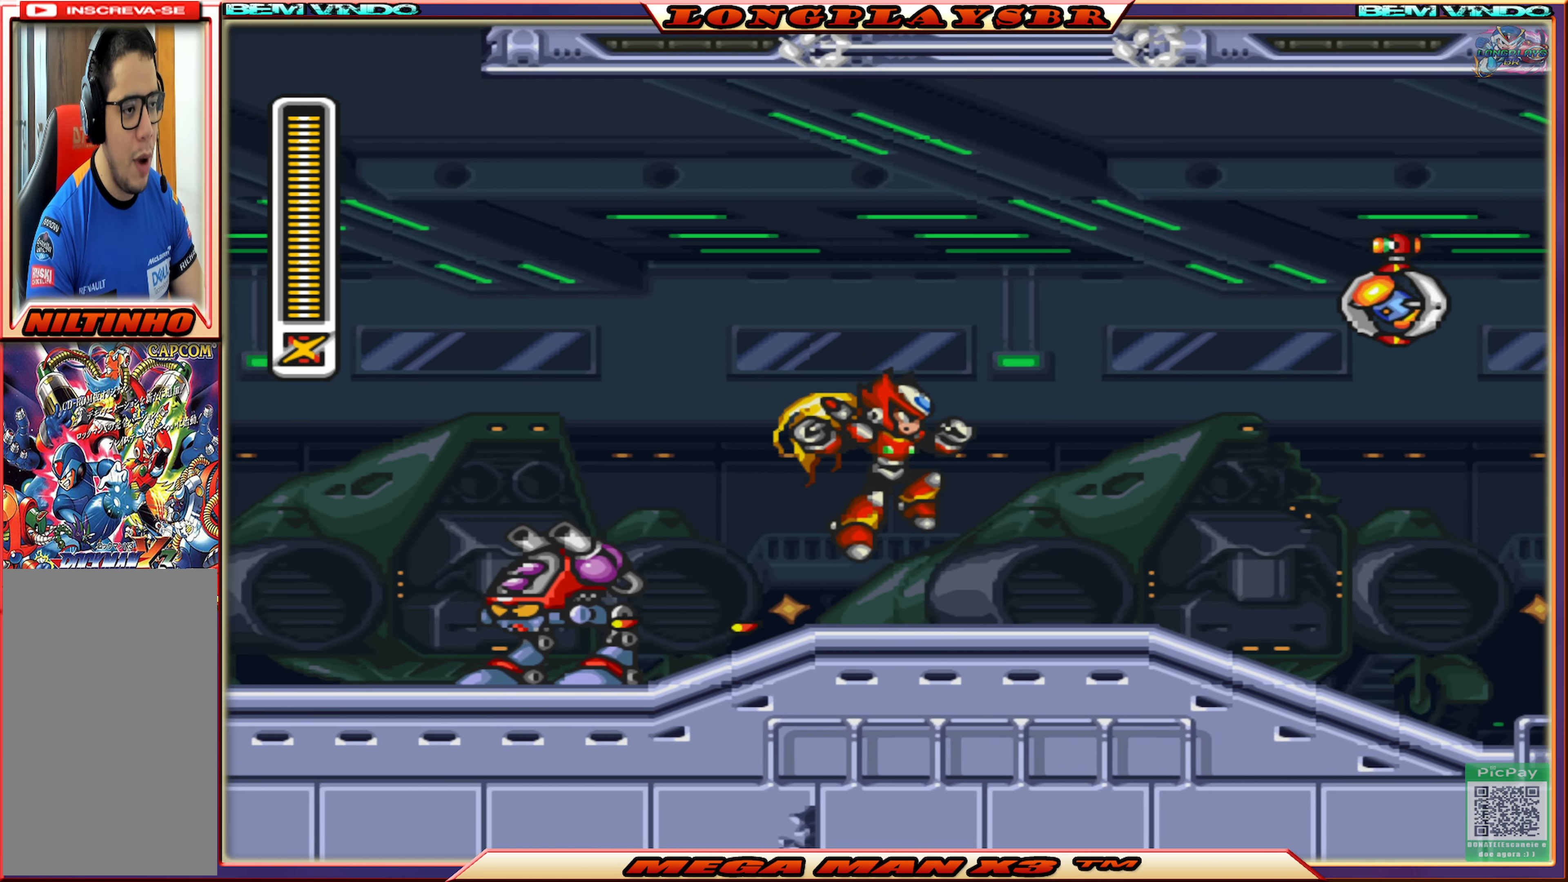
{"buttons": ["CIRCLE", "DPAD_RIGHT"], "left_stick": "center", "right_stick": "center", "events": [[117, "CIRCLE", "down"], [350, "CIRCLE", "up"], [434, "CIRCLE", "down"]]}
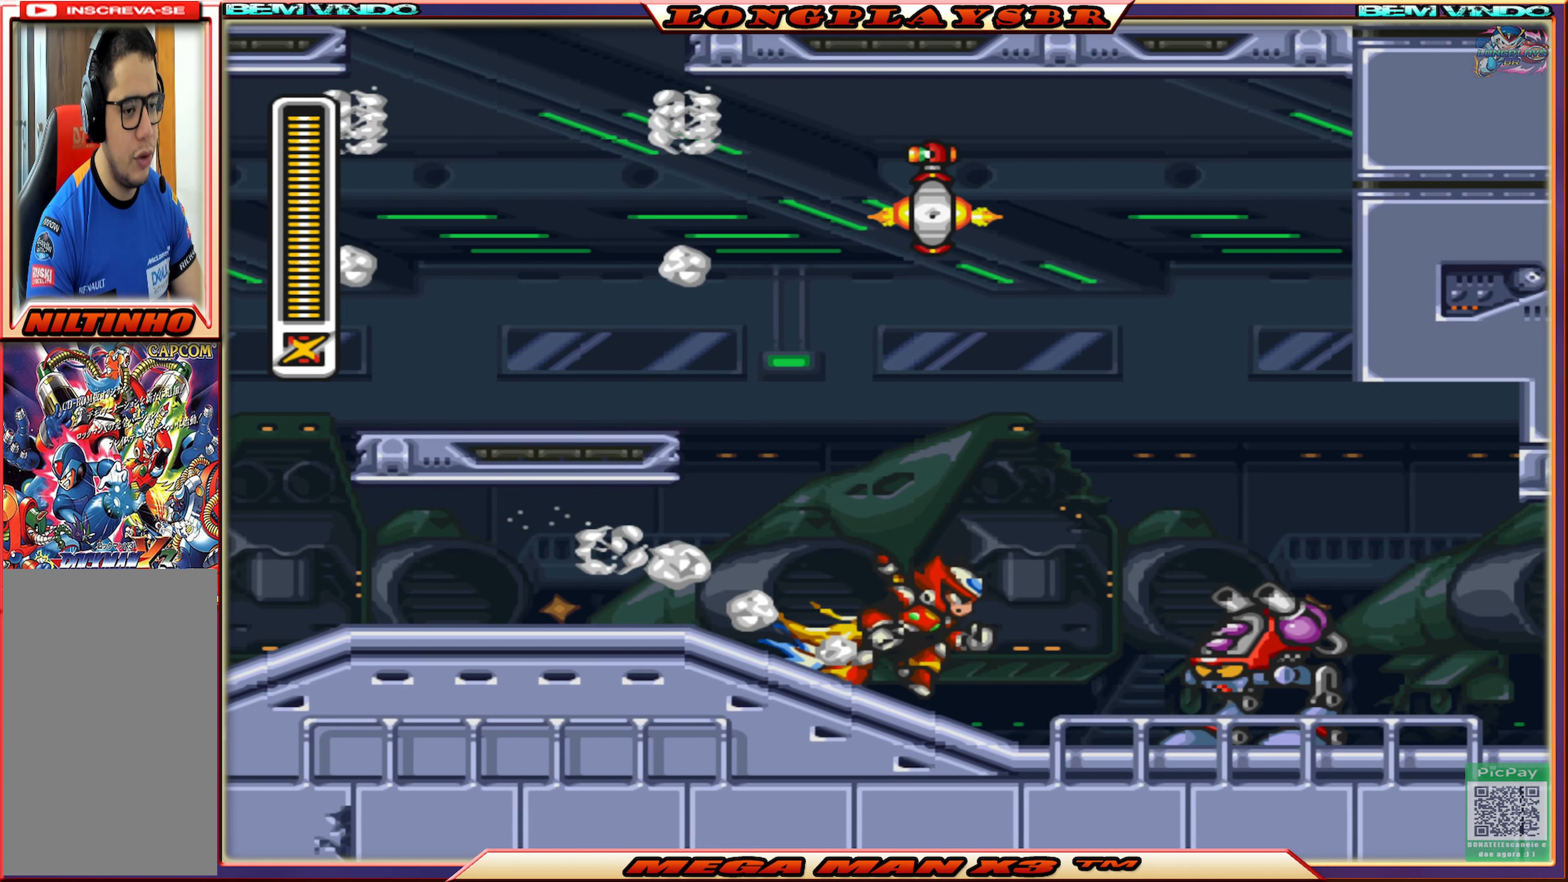
{"buttons": ["DPAD_RIGHT"], "left_stick": "center", "right_stick": "center", "events": [[67, "CROSS", "down"], [317, "CIRCLE", "up"], [317, "CROSS", "up"]]}
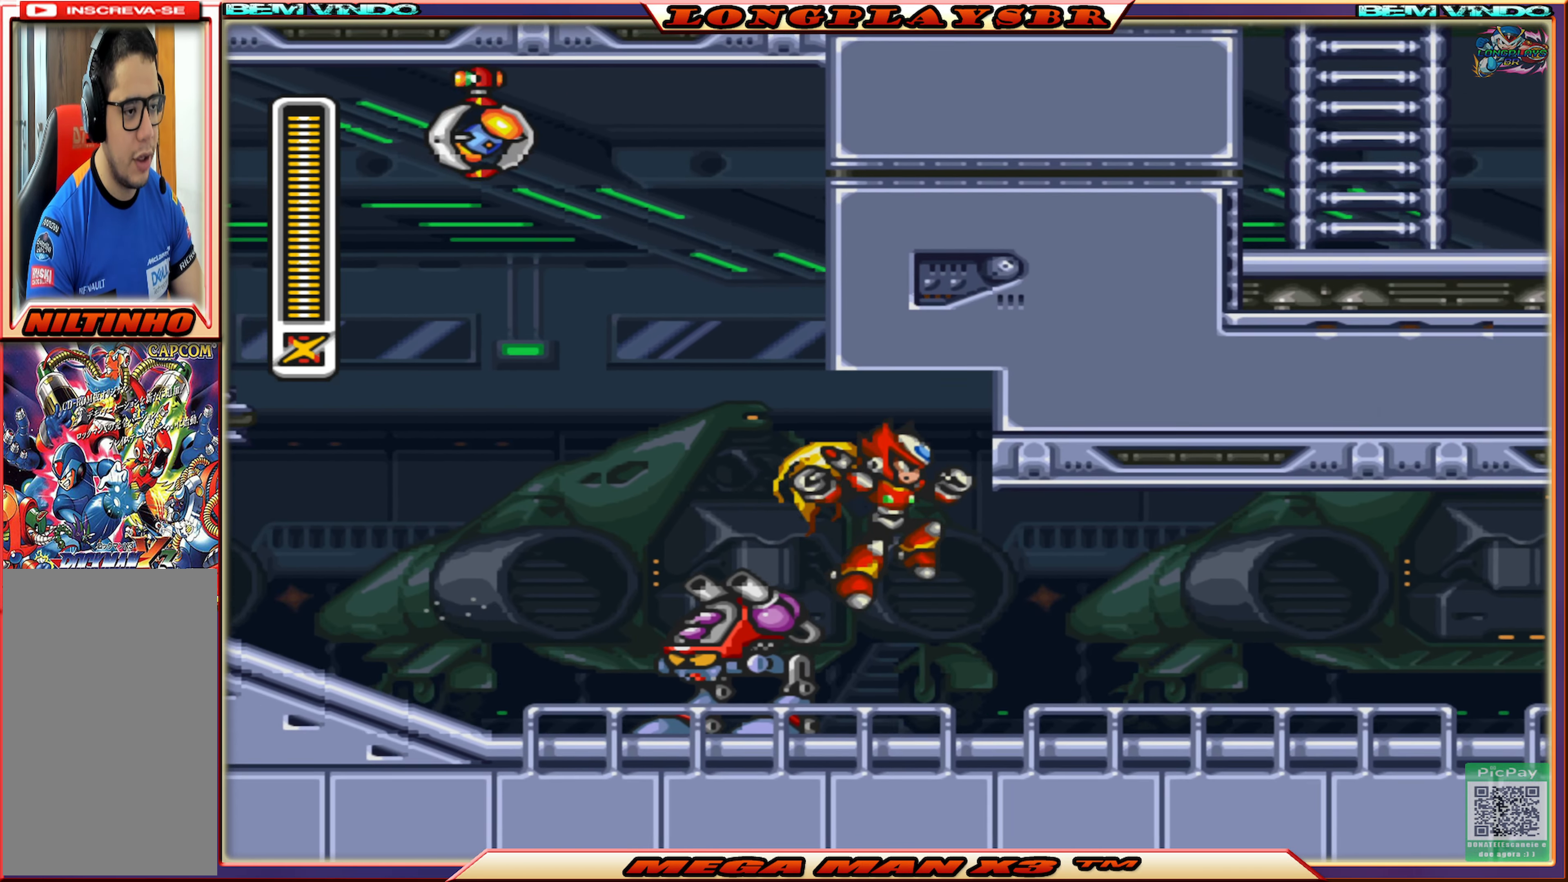
{"buttons": ["CIRCLE", "DPAD_RIGHT"], "left_stick": "center", "right_stick": "center", "events": [[300, "CIRCLE", "down"]]}
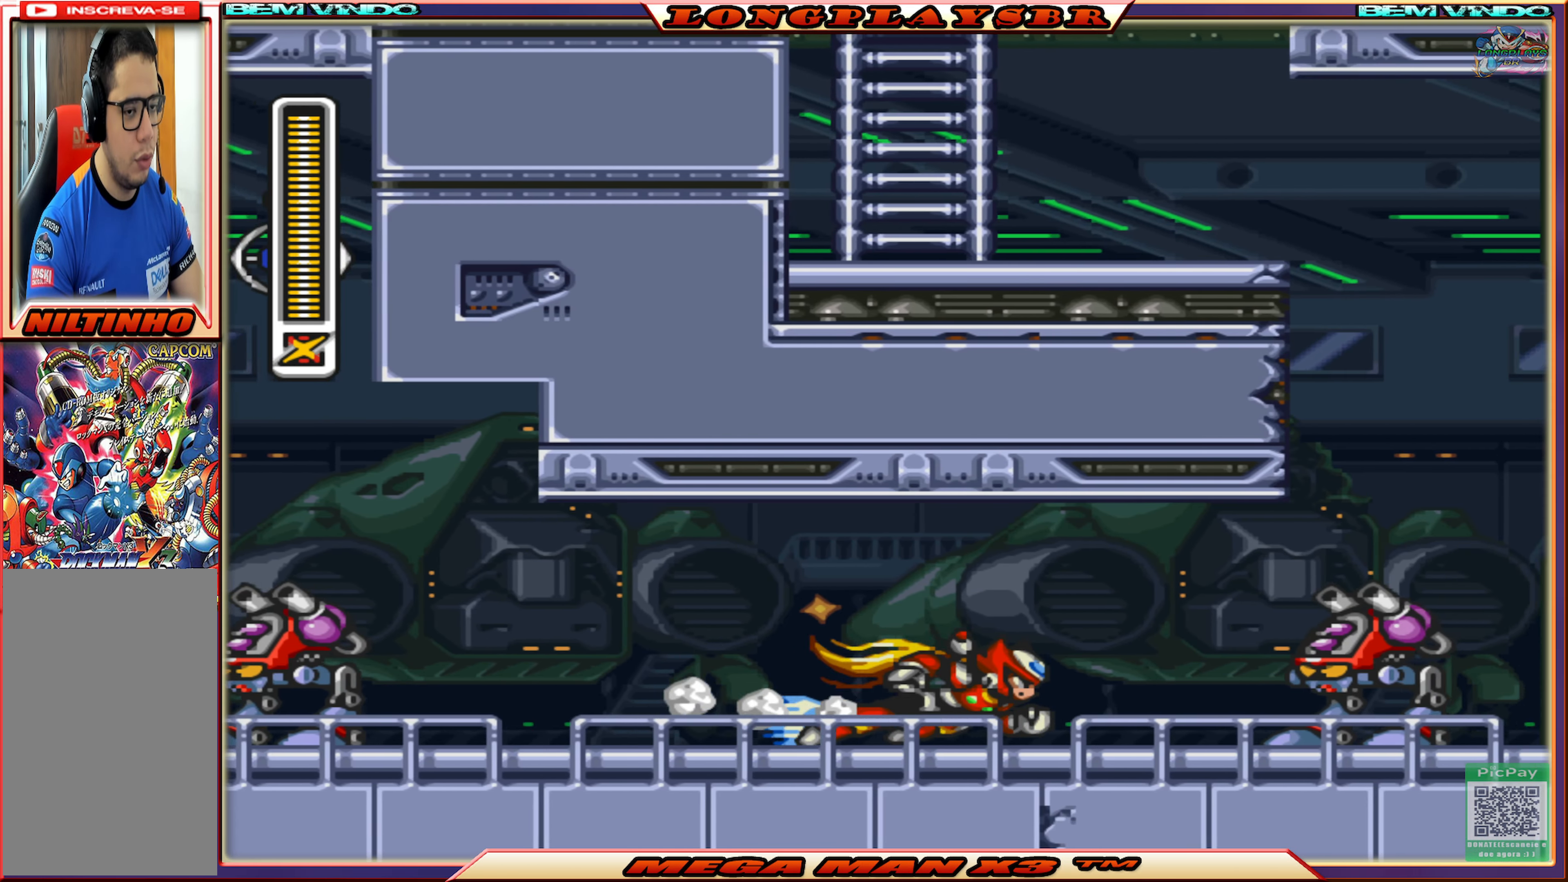
{"buttons": [], "left_stick": "center", "right_stick": "center", "events": [[100, "CIRCLE", "up"], [217, "SQUARE", "down"], [234, "DPAD_RIGHT", "up"], [334, "SQUARE", "up"], [384, "SQUARE", "down"], [484, "SQUARE", "up"]]}
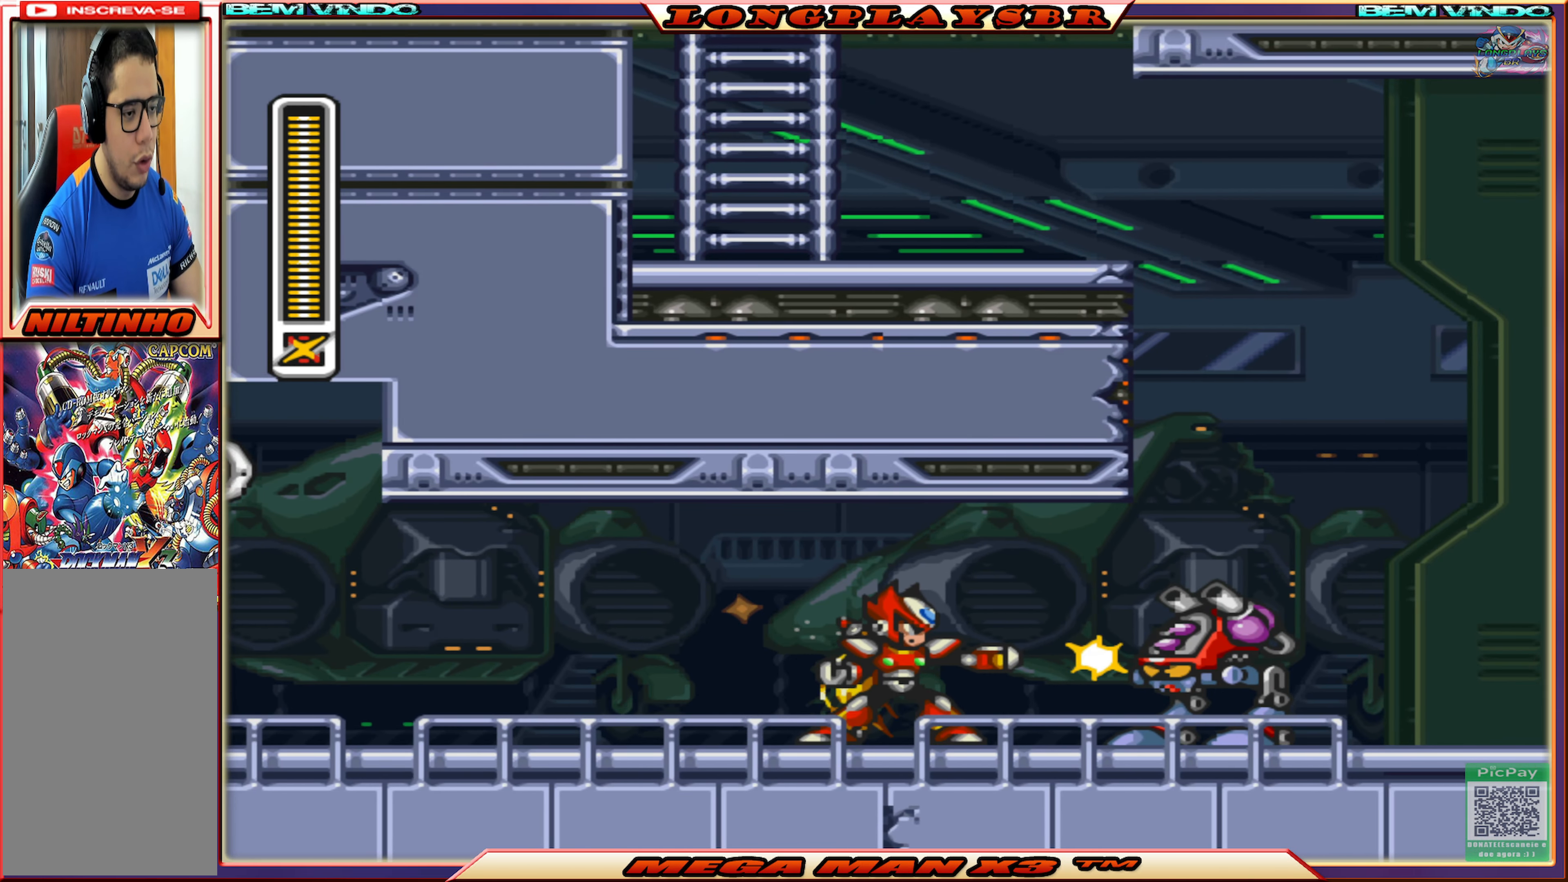
{"buttons": ["SQUARE", "DPAD_RIGHT"], "left_stick": "center", "right_stick": "center", "events": [[50, "SQUARE", "down"], [134, "SQUARE", "up"], [184, "SQUARE", "down"], [284, "SQUARE", "up"], [334, "SQUARE", "down"], [434, "SQUARE", "up"], [484, "DPAD_RIGHT", "down"], [500, "SQUARE", "down"]]}
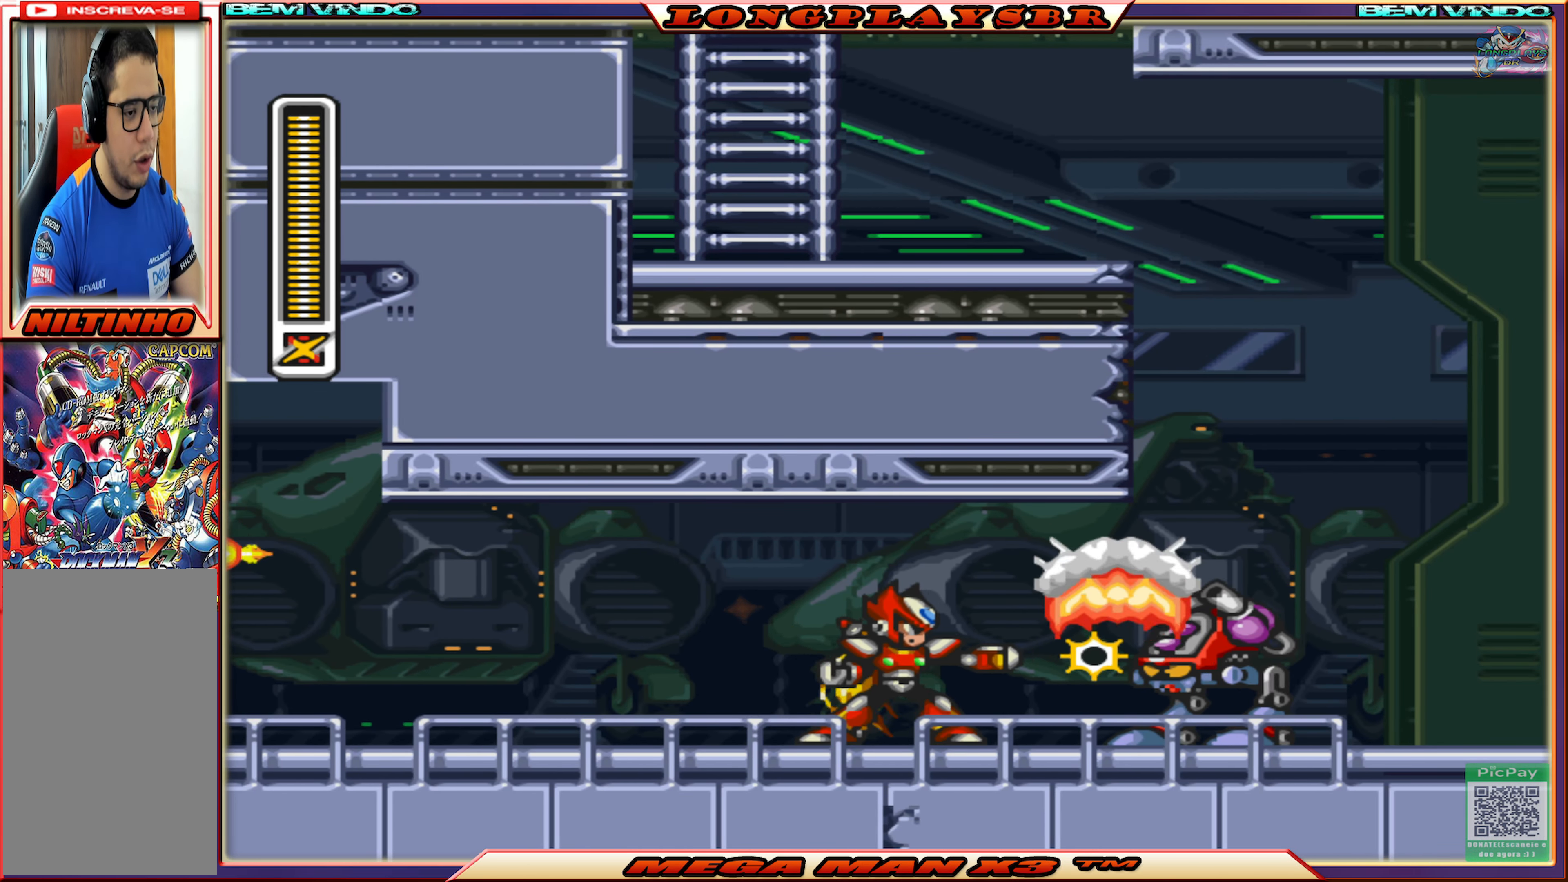
{"buttons": ["CIRCLE", "DPAD_RIGHT"], "left_stick": "center", "right_stick": "center", "events": [[84, "SQUARE", "up"], [167, "SQUARE", "down"], [234, "SQUARE", "up"], [300, "SQUARE", "down"], [466, "SQUARE", "up"], [500, "CIRCLE", "down"]]}
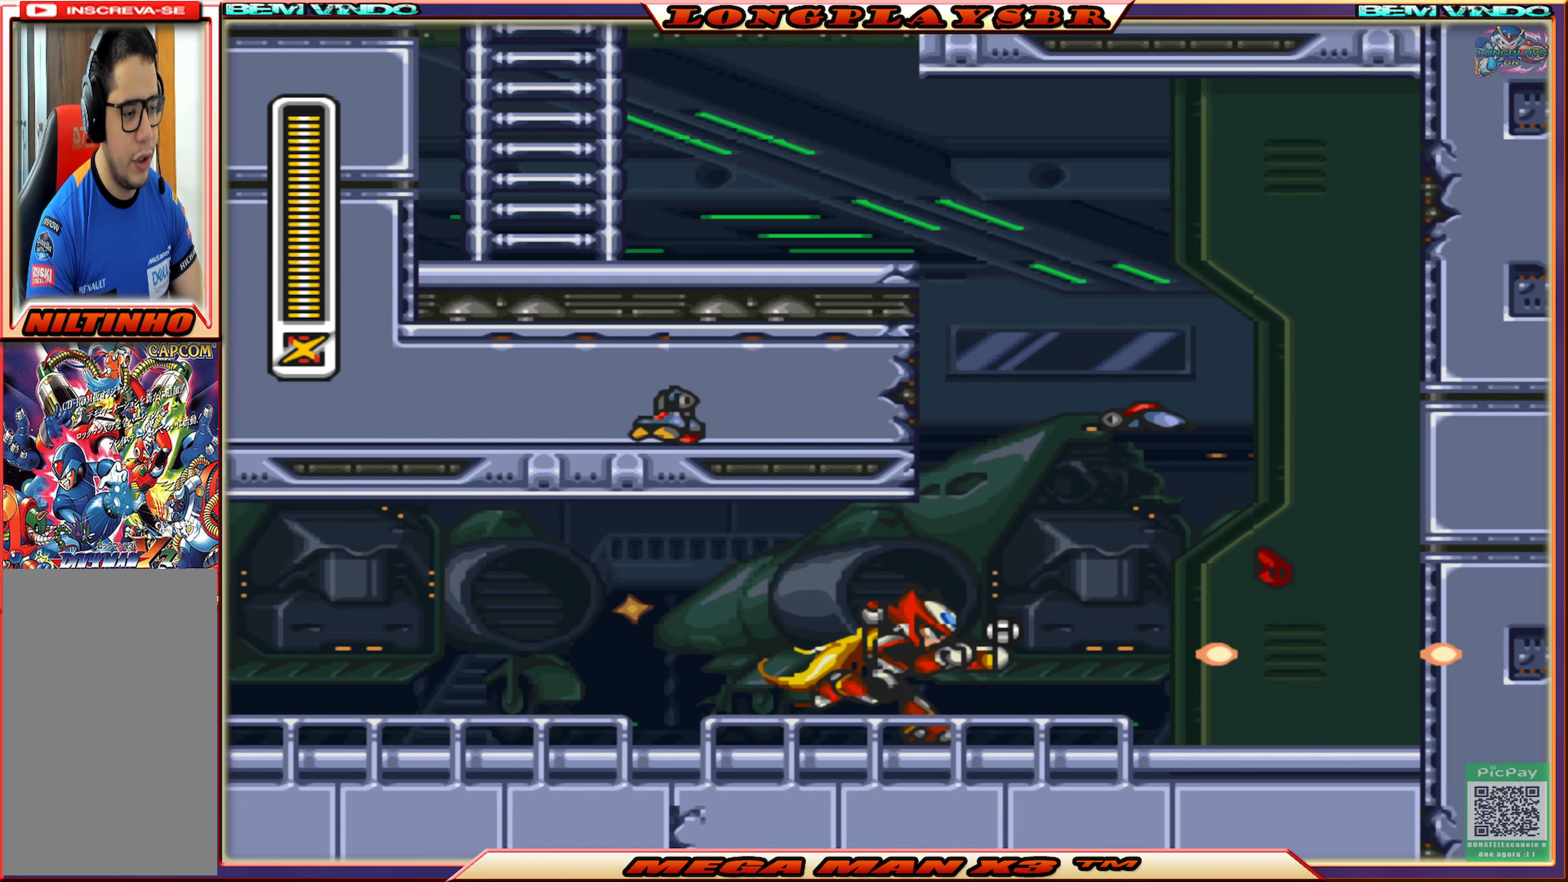
{"buttons": ["CROSS", "CIRCLE", "DPAD_RIGHT"], "left_stick": "center", "right_stick": "center", "events": [[233, "CROSS", "down"]]}
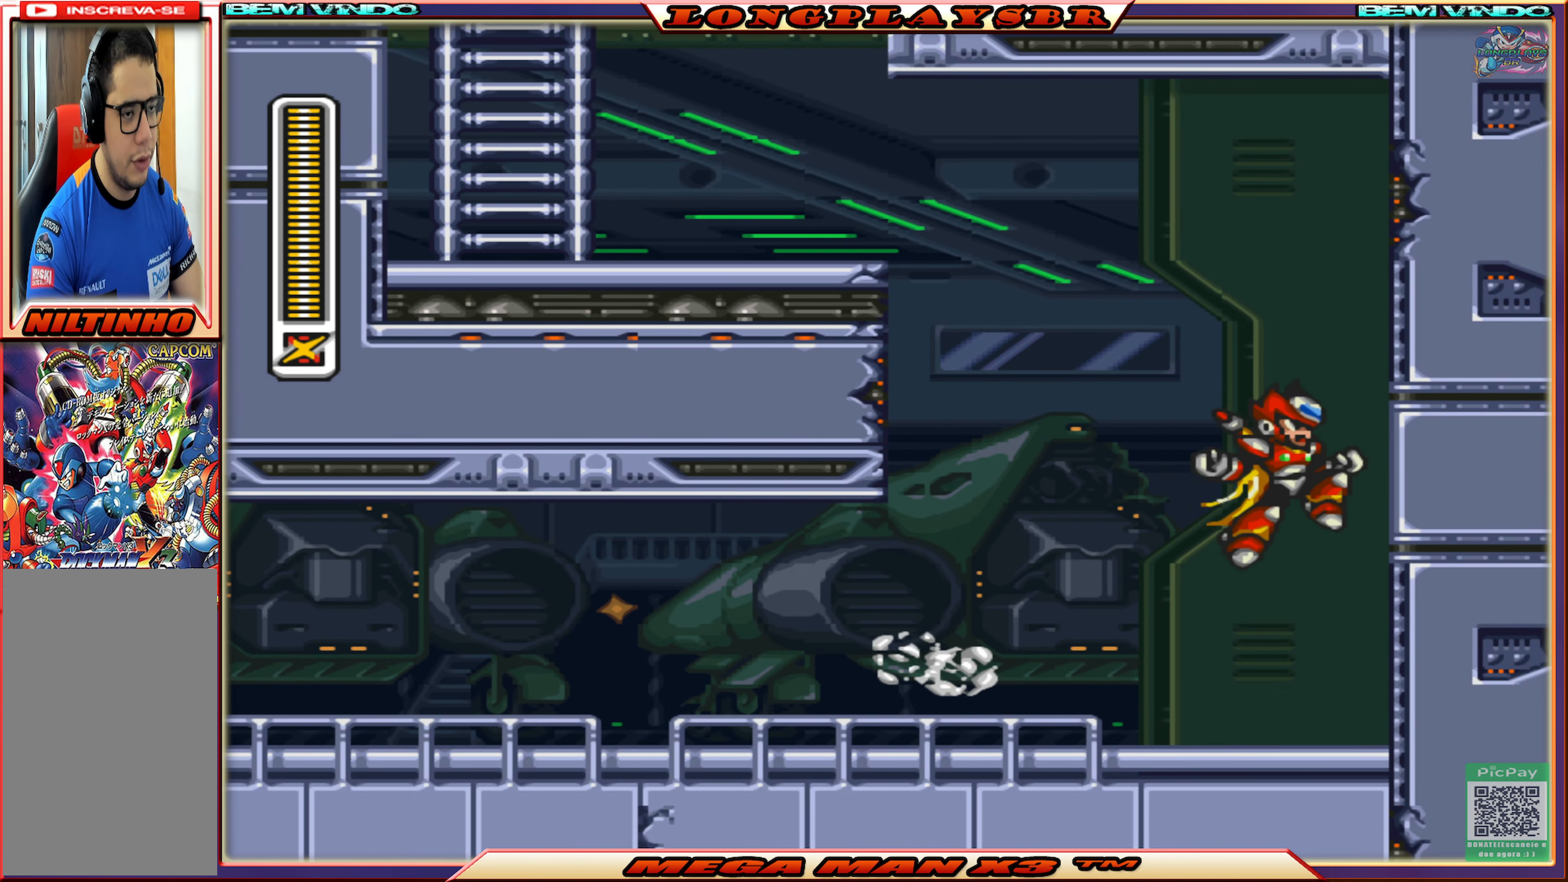
{"buttons": ["CROSS", "CIRCLE", "DPAD_LEFT"], "left_stick": "center", "right_stick": "center", "events": [[16, "CROSS", "up"], [33, "CIRCLE", "up"], [150, "CIRCLE", "down"], [150, "CROSS", "down"], [183, "DPAD_RIGHT", "up"], [250, "DPAD_LEFT", "down"]]}
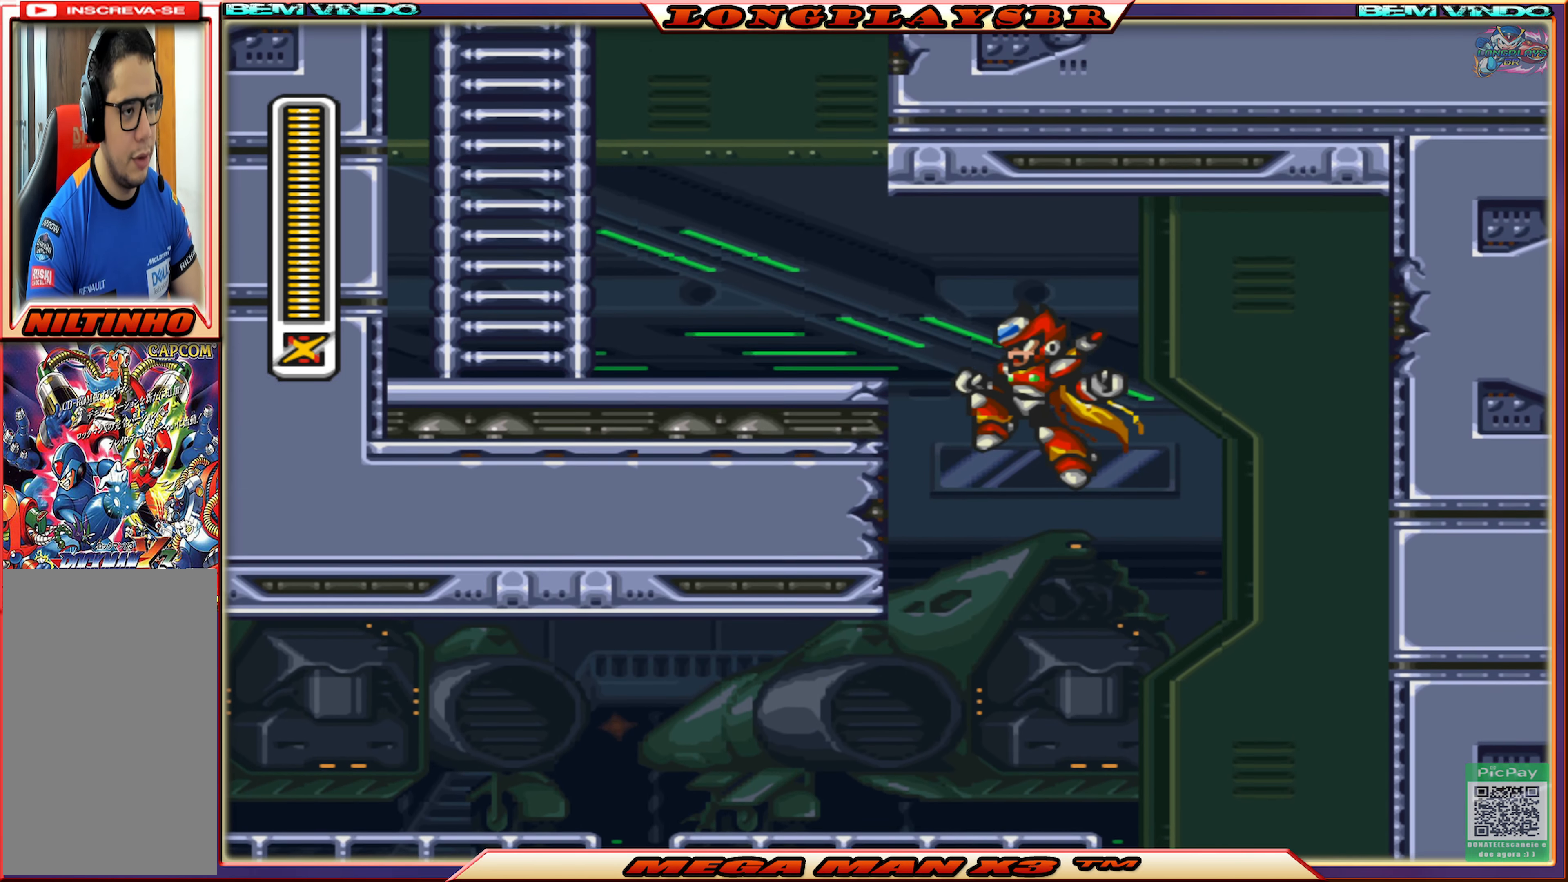
{"buttons": ["DPAD_LEFT"], "left_stick": "center", "right_stick": "center", "events": [[66, "CIRCLE", "up"], [66, "CROSS", "up"], [200, "CROSS", "down"], [500, "CROSS", "up"]]}
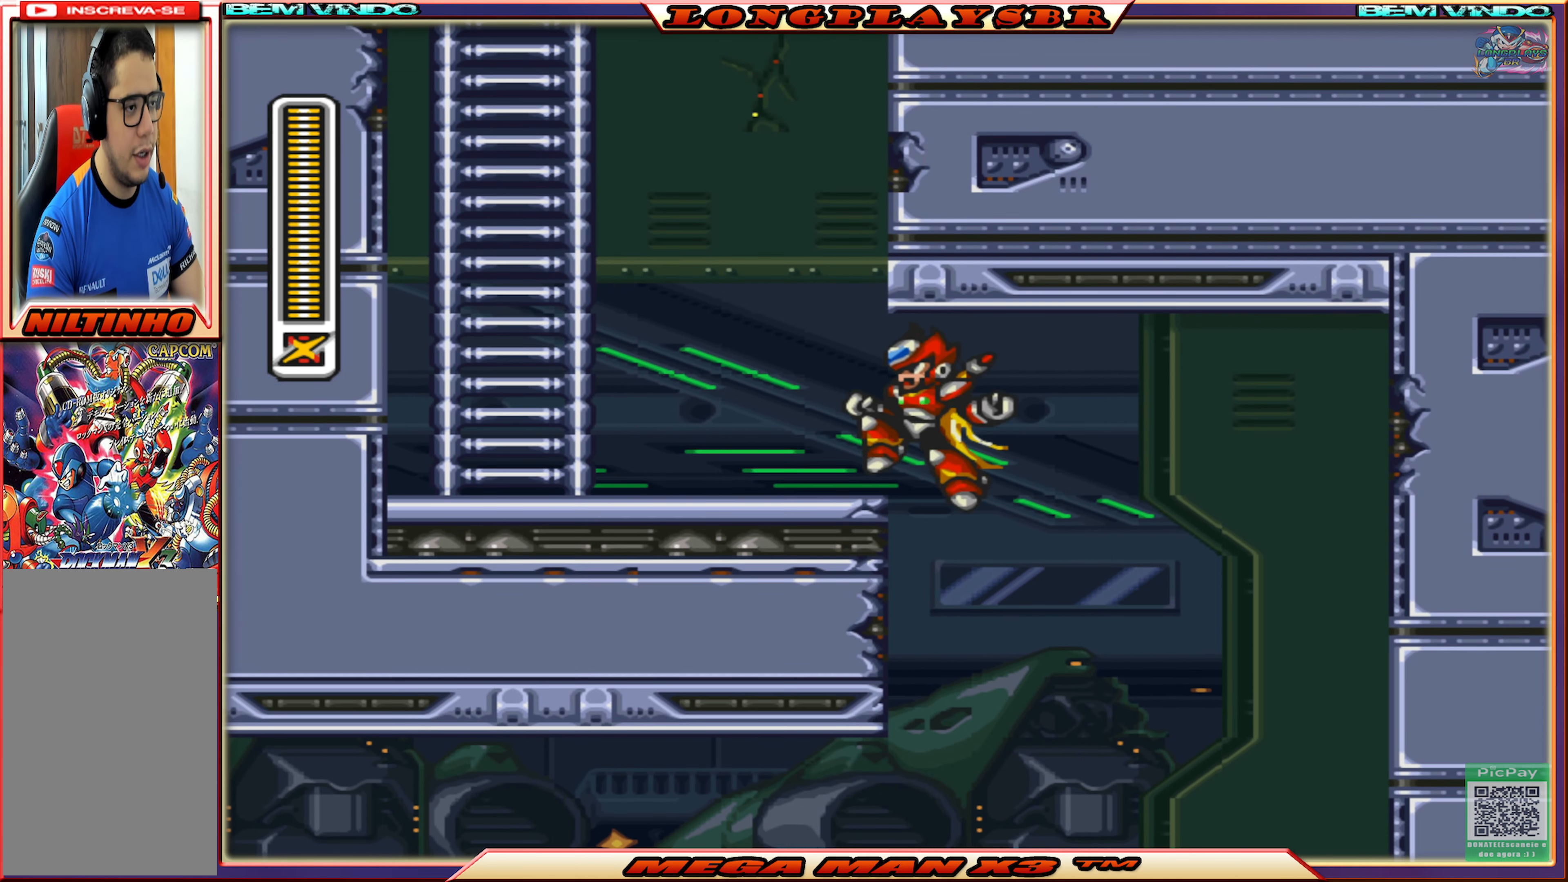
{"buttons": ["CROSS", "CIRCLE", "DPAD_UP"], "left_stick": "center", "right_stick": "center", "events": [[150, "CIRCLE", "down"], [316, "CROSS", "down"], [350, "DPAD_UP", "down"], [366, "DPAD_LEFT", "up"]]}
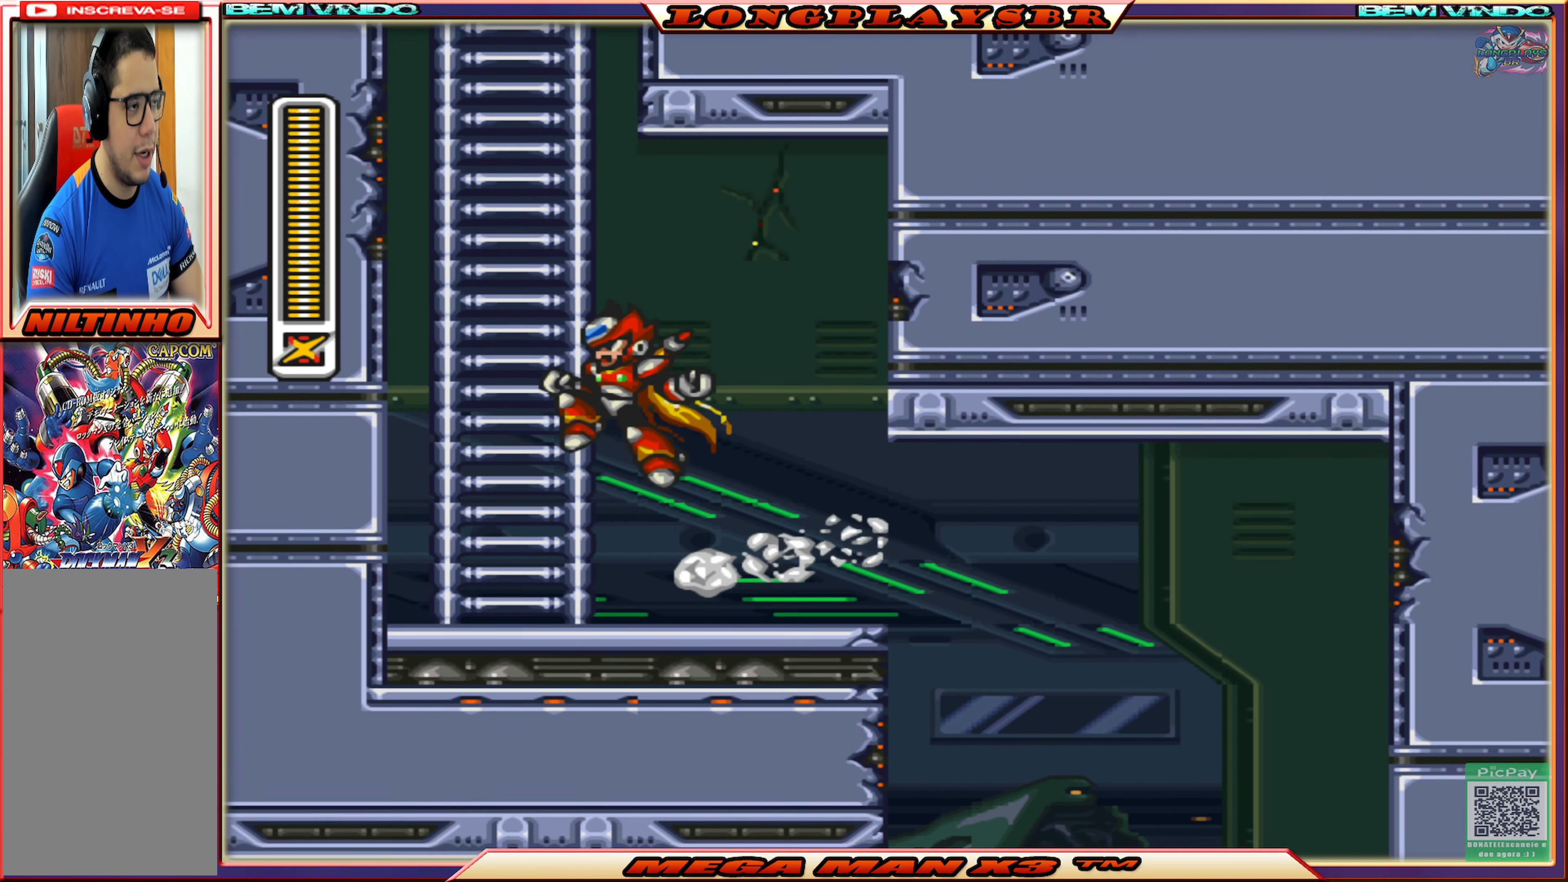
{"buttons": ["DPAD_UP"], "left_stick": "center", "right_stick": "center", "events": [[200, "DPAD_LEFT", "down"], [266, "CROSS", "up"], [300, "CIRCLE", "up"], [450, "DPAD_LEFT", "up"]]}
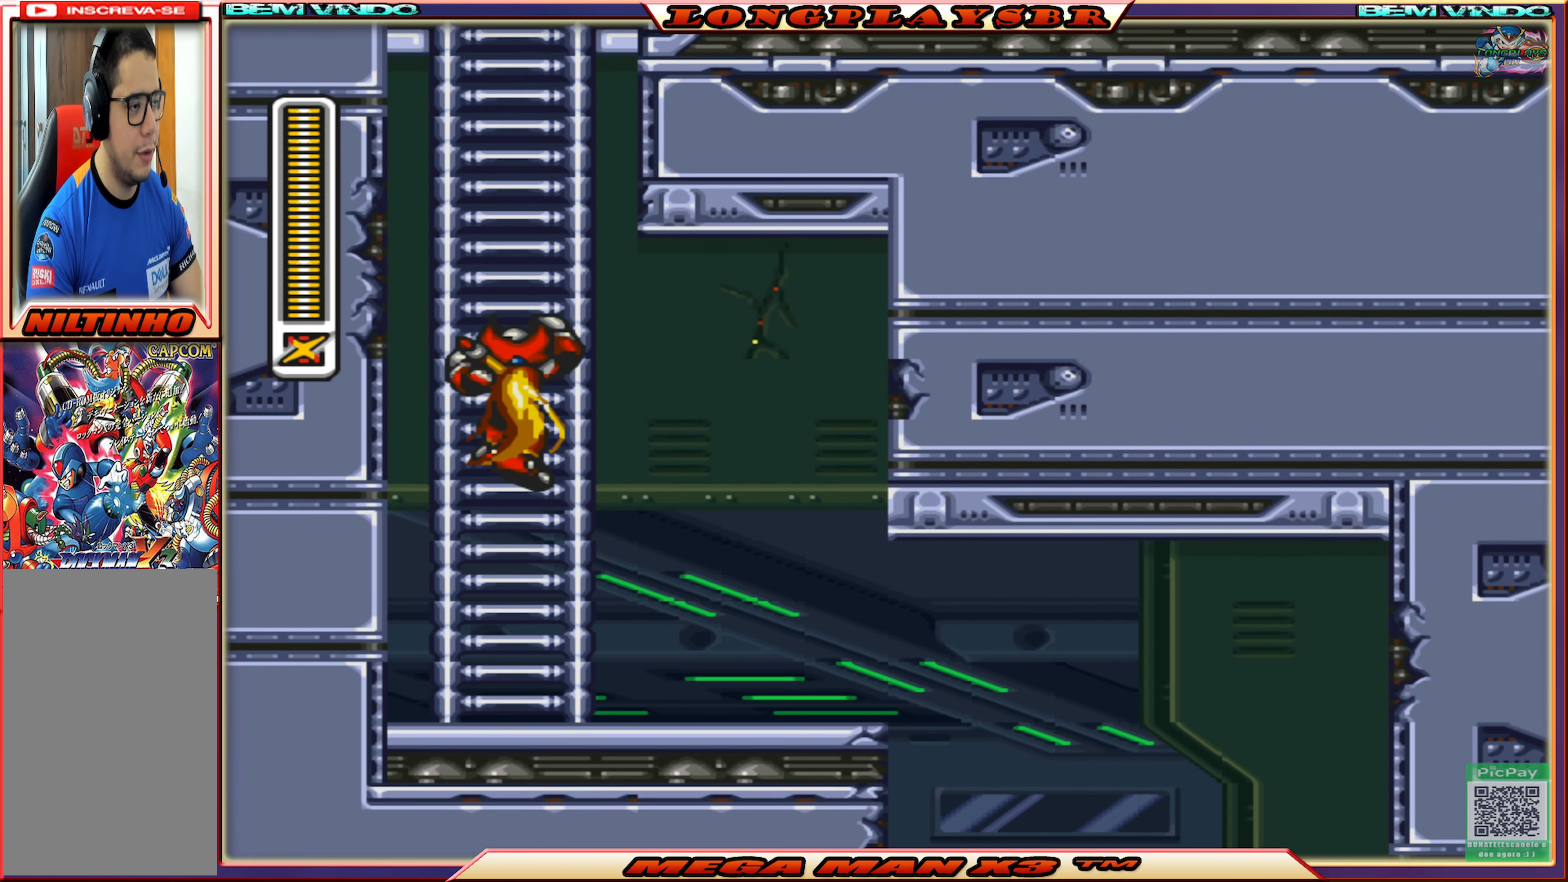
{"buttons": ["DPAD_UP"], "left_stick": "center", "right_stick": "center", "events": []}
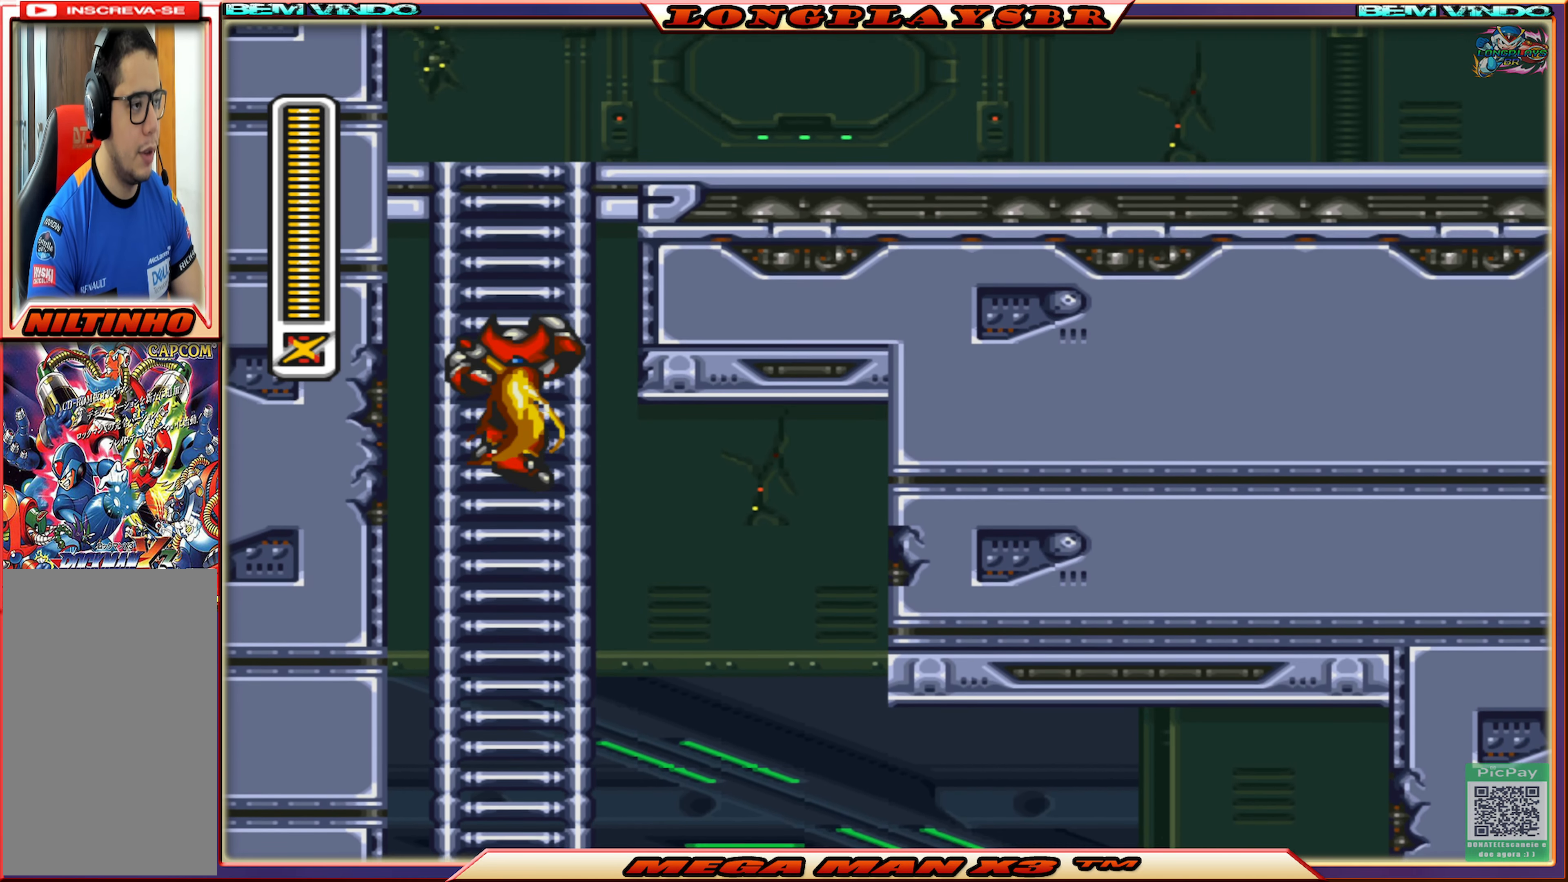
{"buttons": ["DPAD_UP"], "left_stick": "center", "right_stick": "center", "events": []}
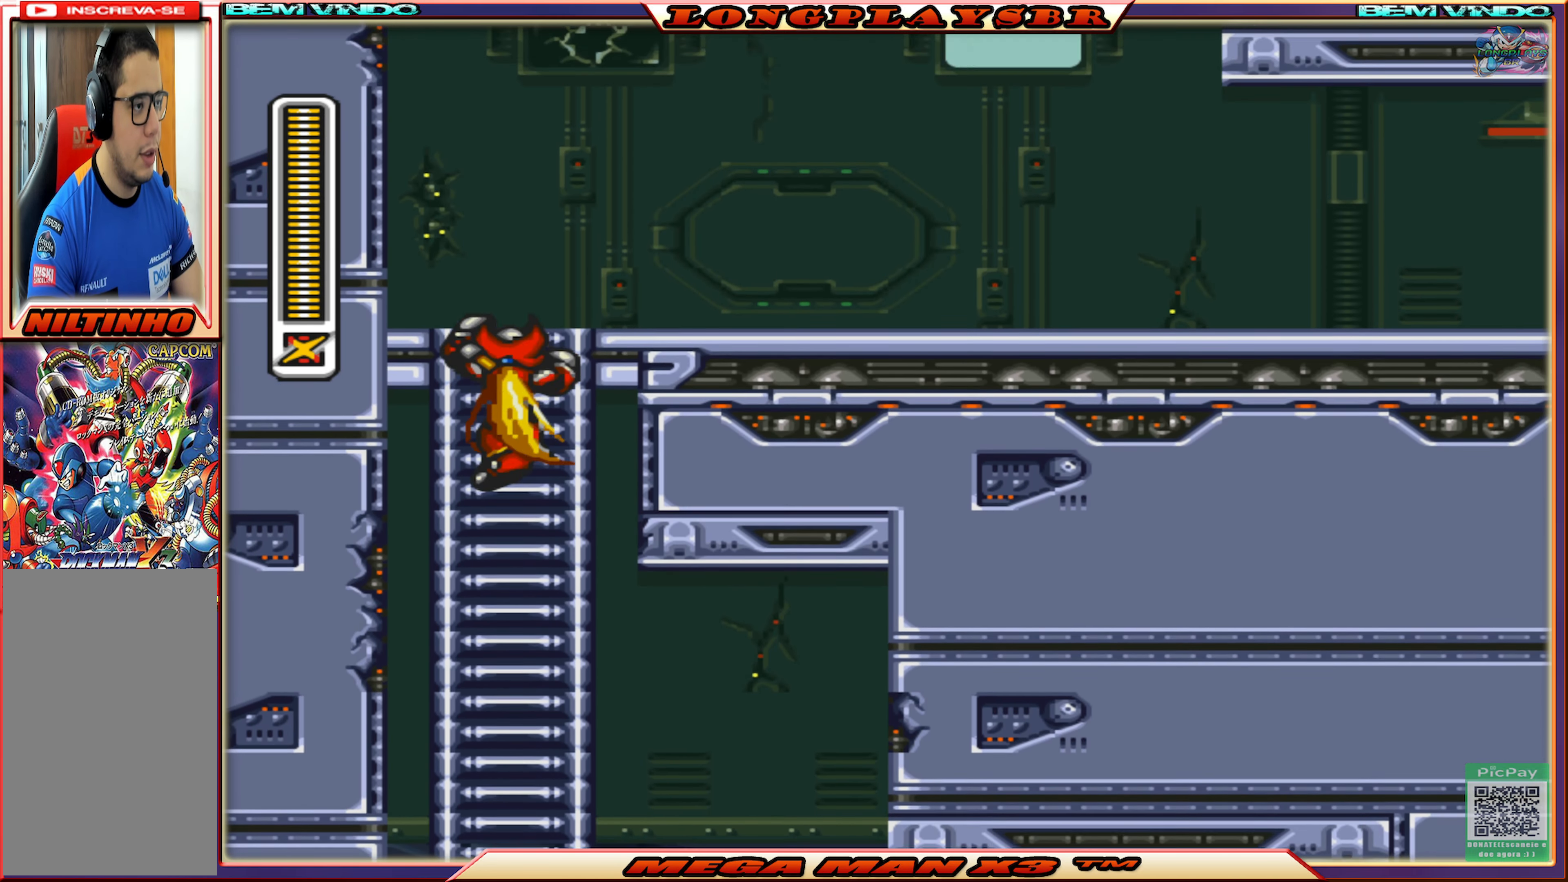
{"buttons": ["SQUARE", "DPAD_RIGHT"], "left_stick": "center", "right_stick": "center", "events": [[183, "DPAD_RIGHT", "down"], [183, "DPAD_UP", "up"], [316, "SQUARE", "down"]]}